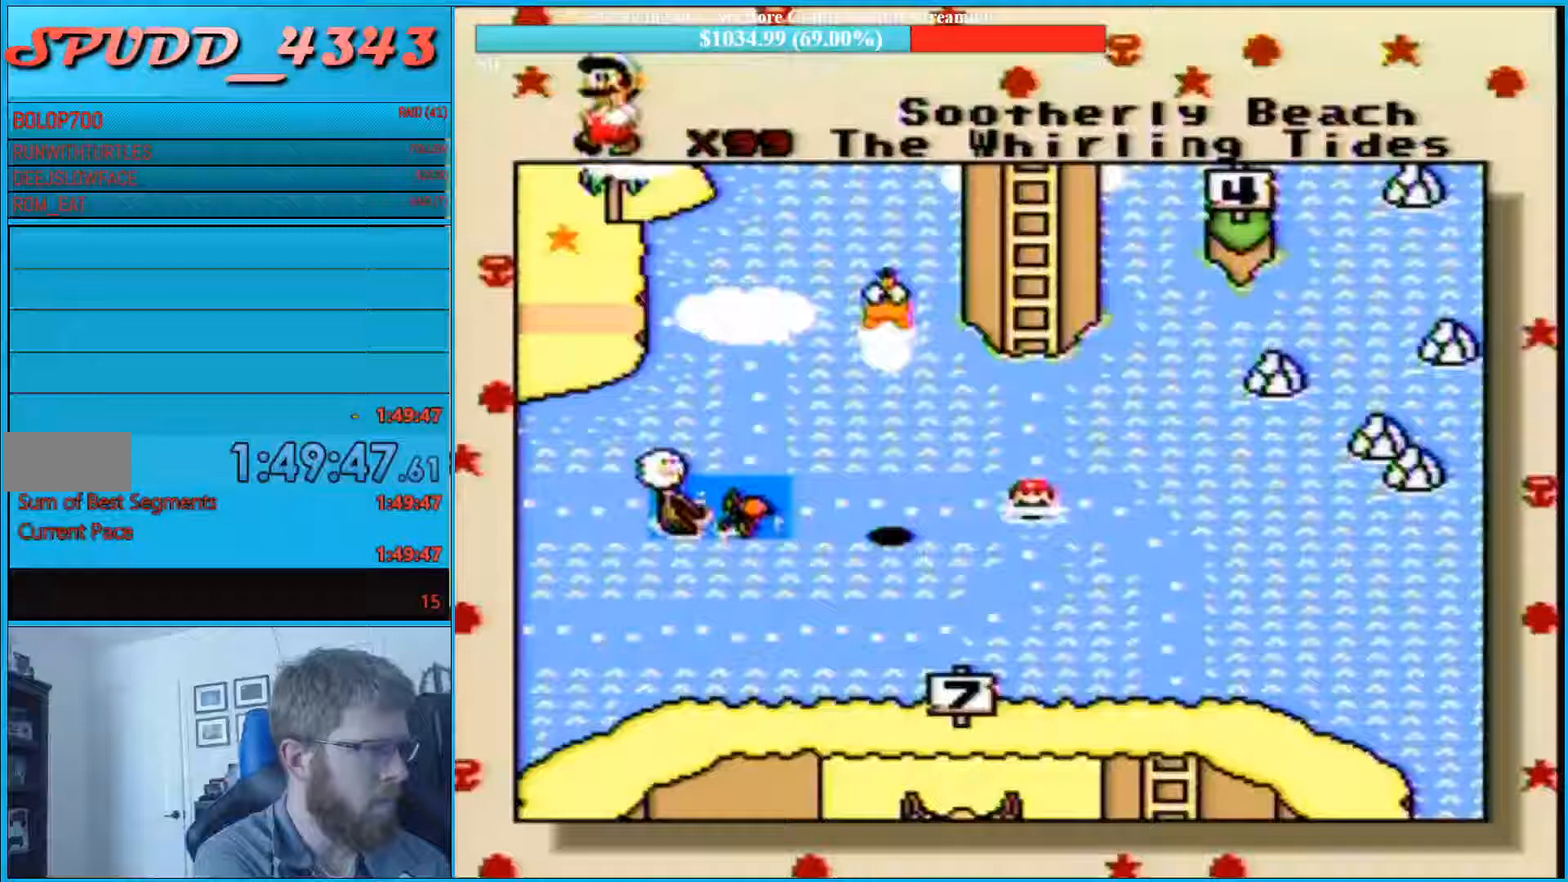
Gameplay with a controller (Nintendo layout); each line is a JSON object with the inputs held at the frame after it. "events" lists button and stick changes between this image and that frame as [ms after this image, input, new state], when the widget could be followed in between. Not read: L3 R3.
{"buttons": [], "events": []}
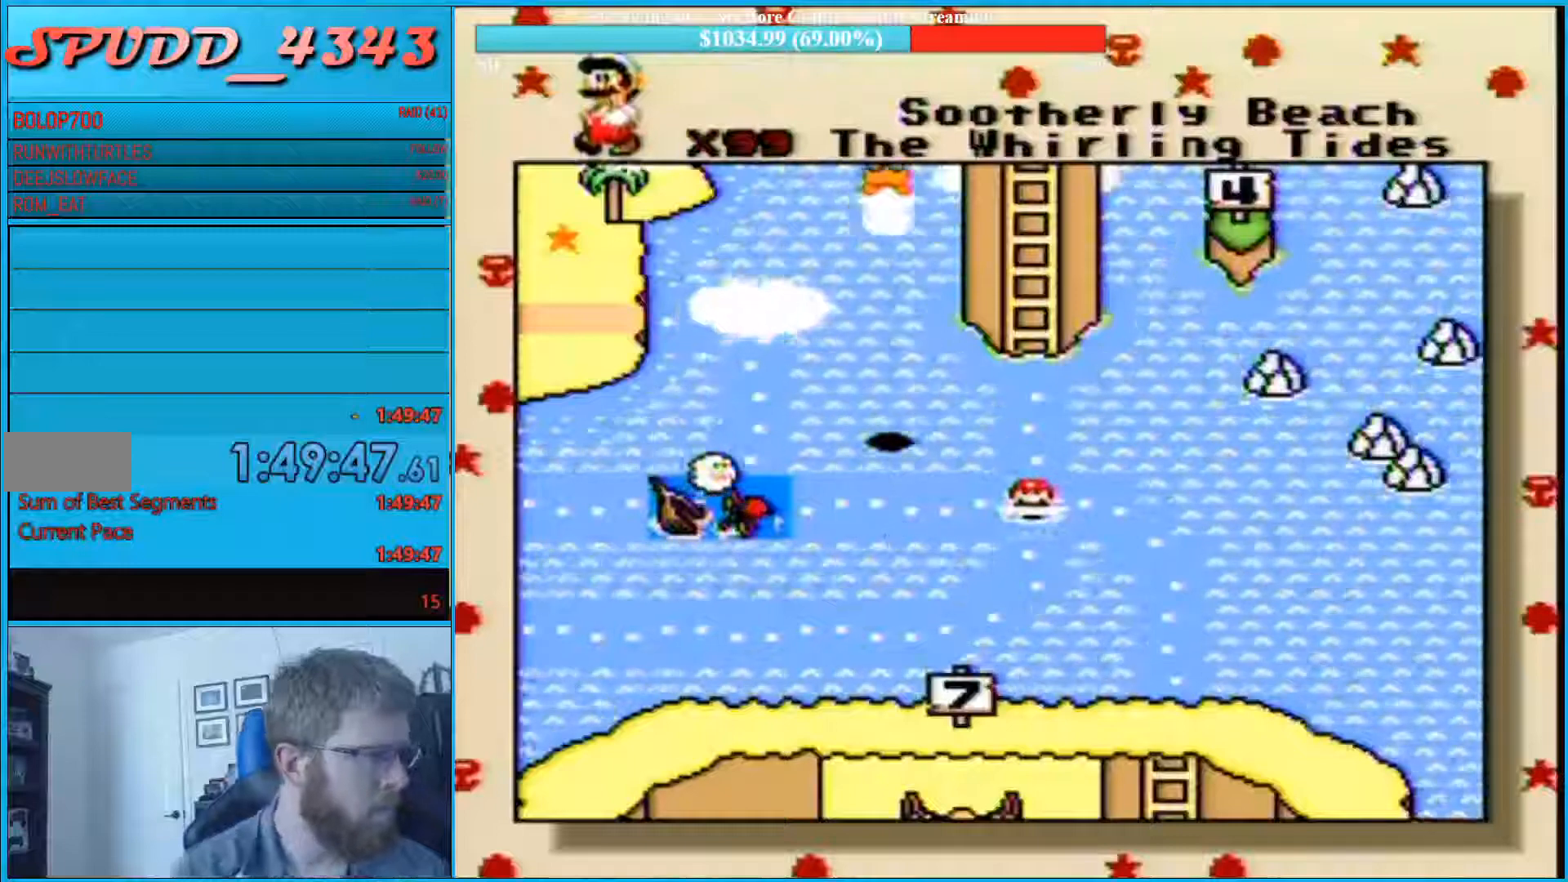
{"buttons": [], "events": []}
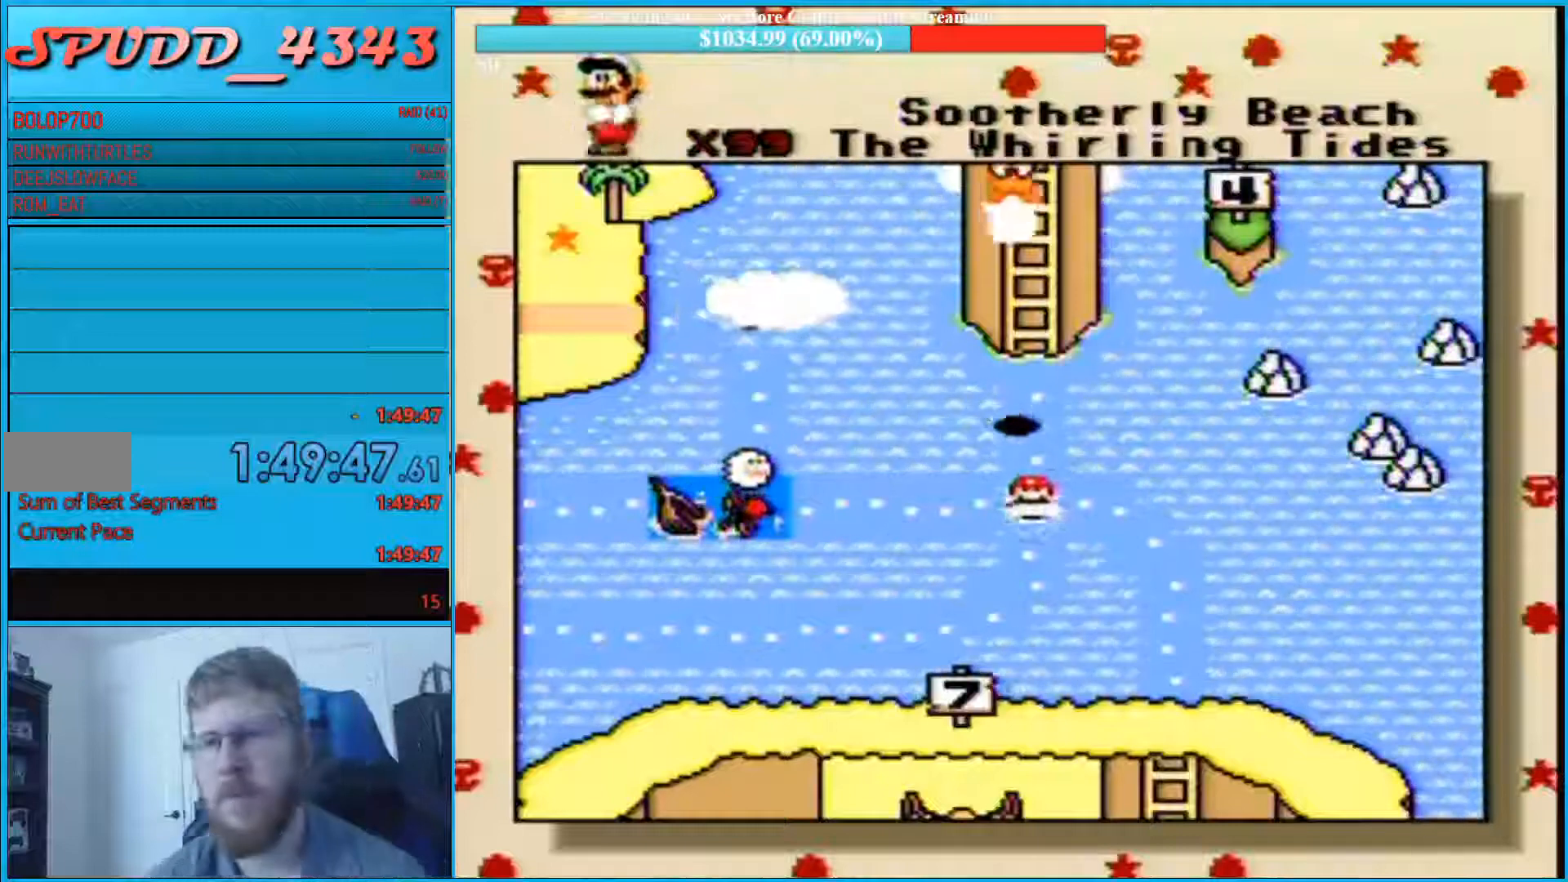
{"buttons": ["B"], "events": [[500, "B", "down"]]}
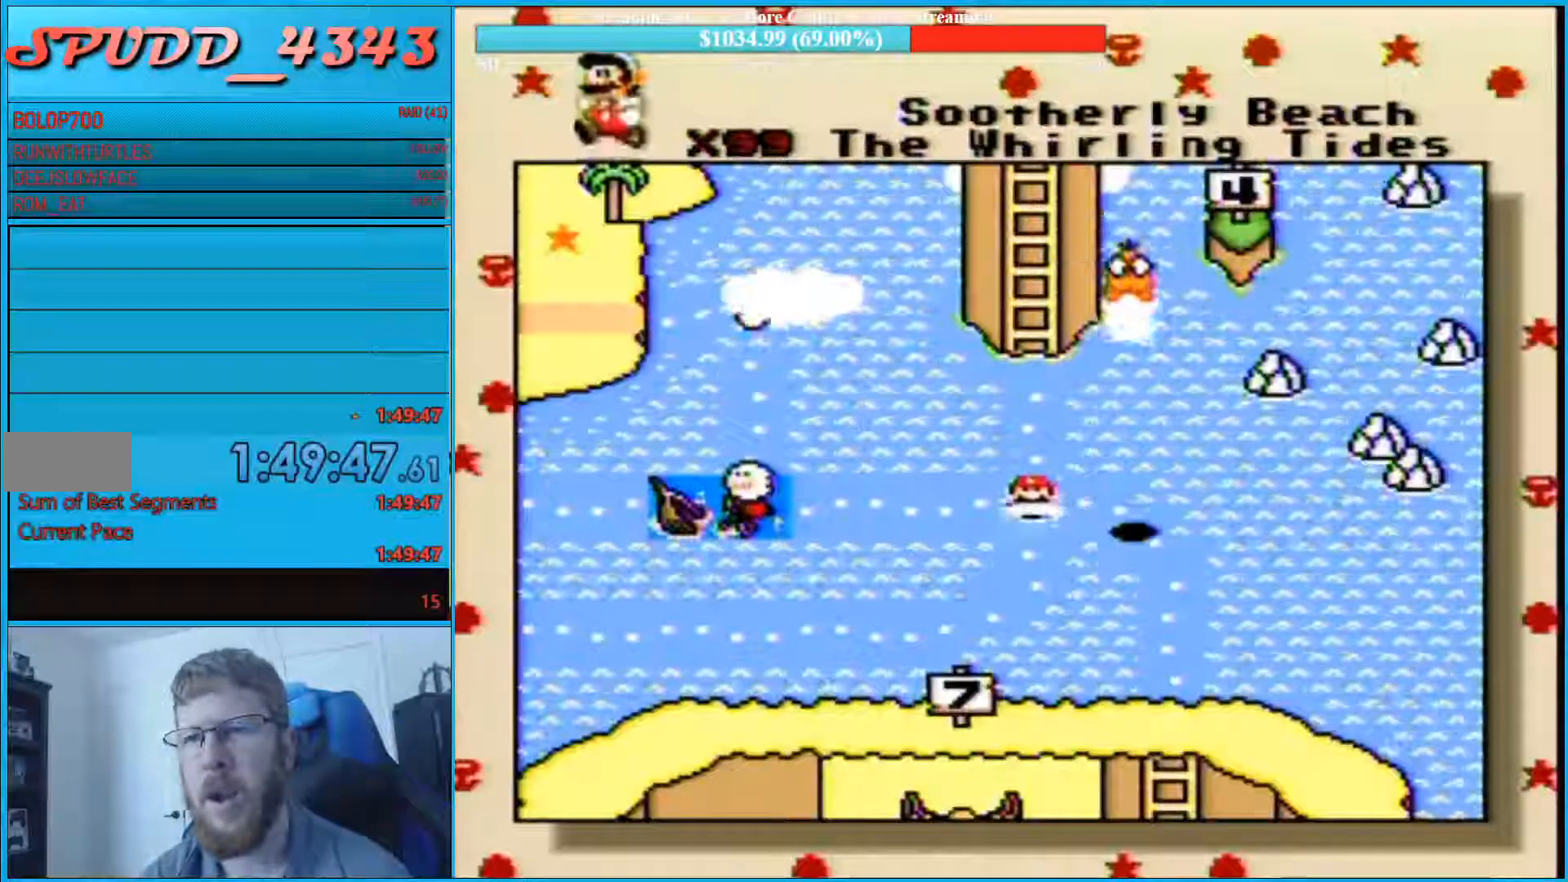
{"buttons": [], "events": [[133, "B", "up"]]}
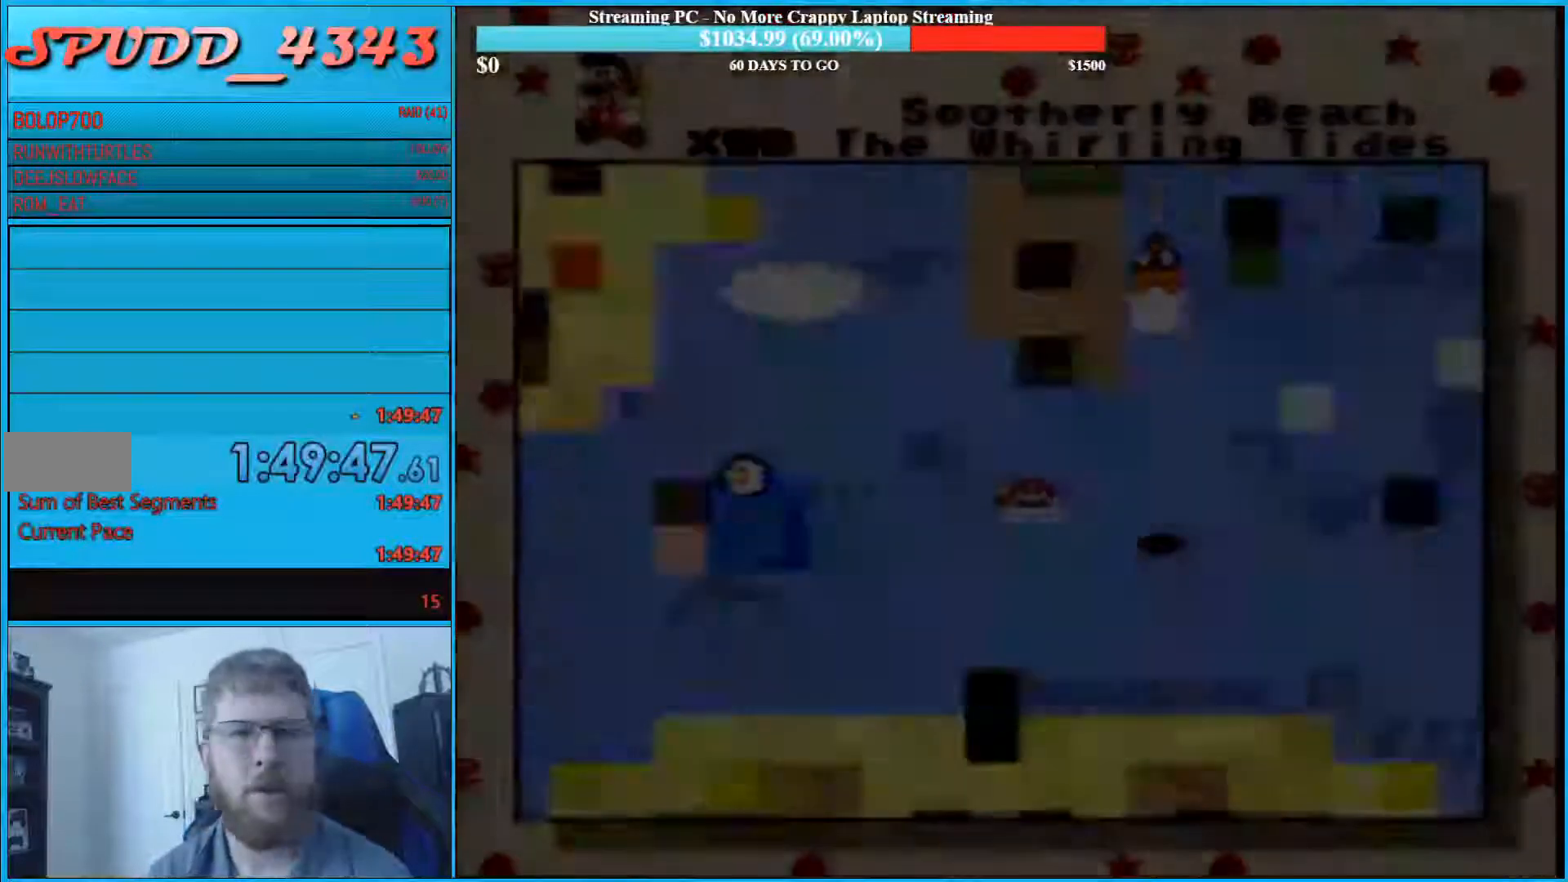
{"buttons": [], "events": []}
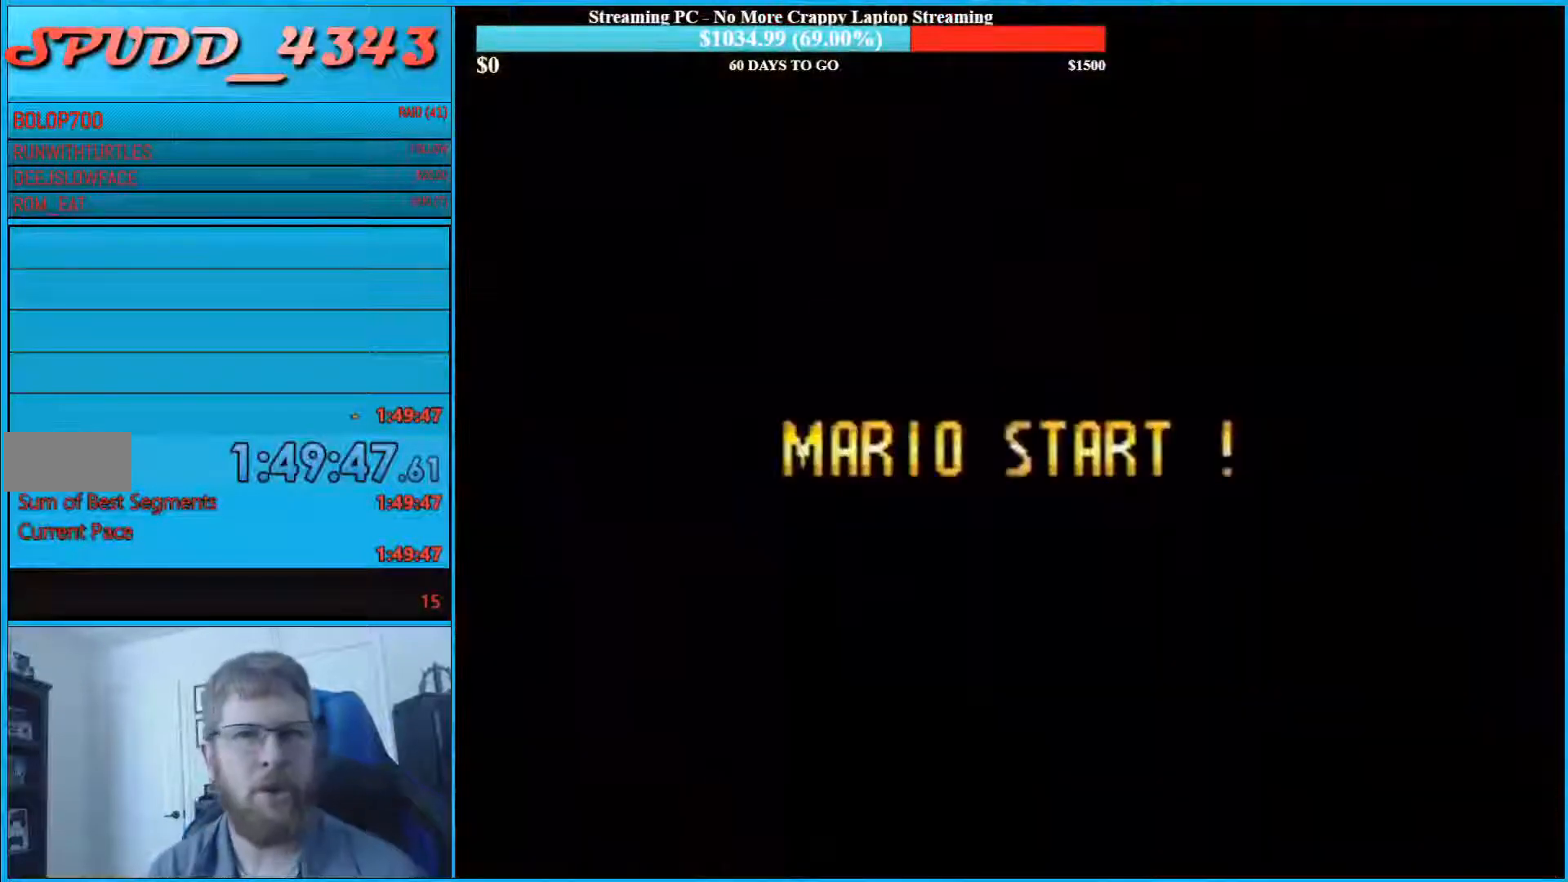
{"buttons": [], "events": []}
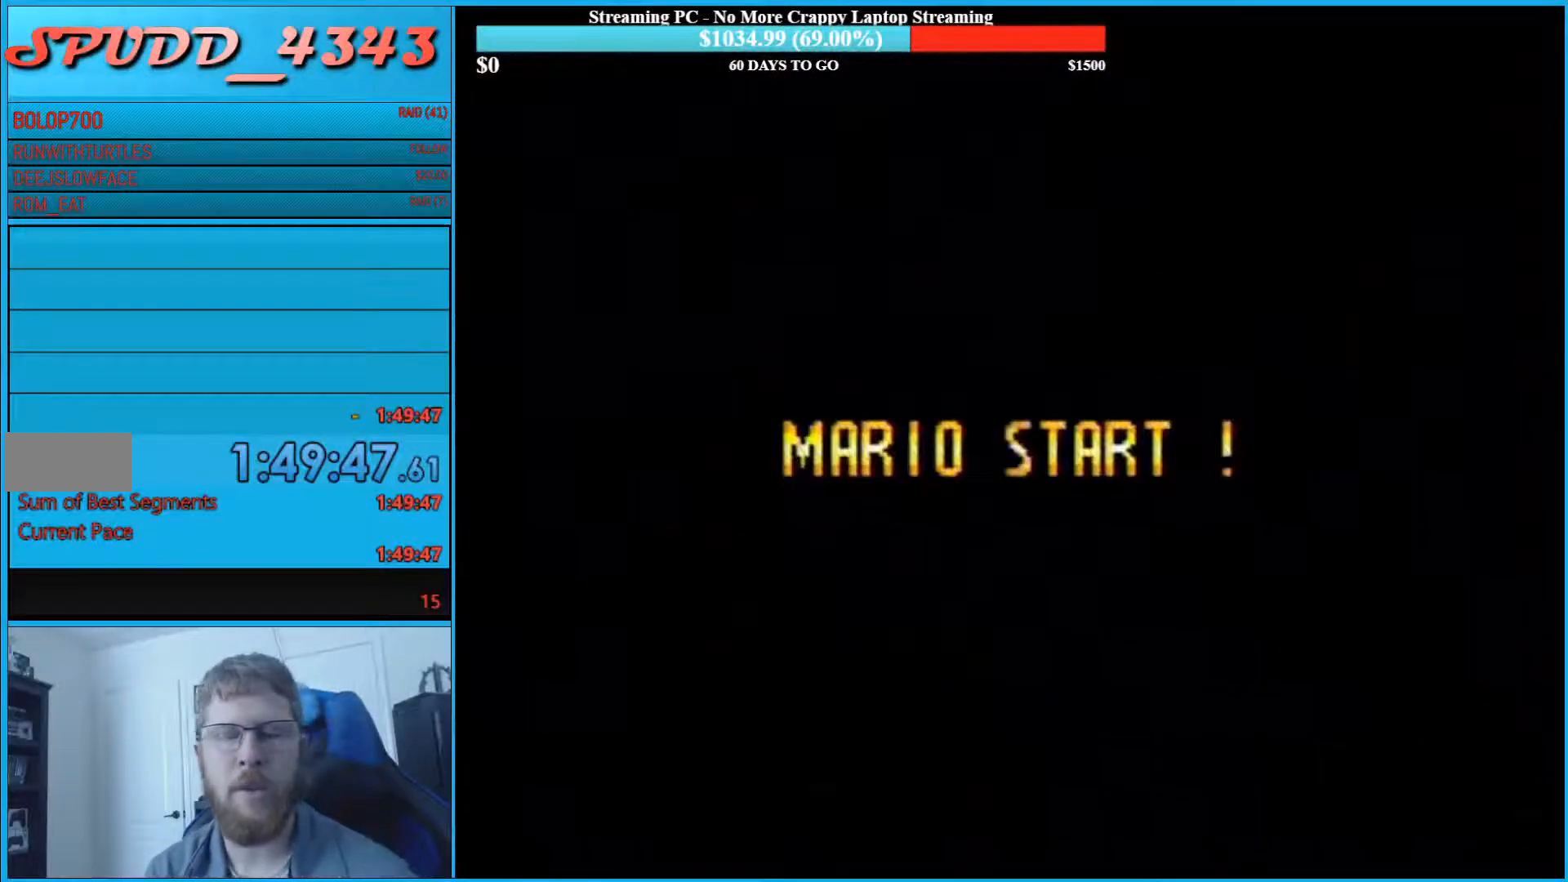
{"buttons": [], "events": []}
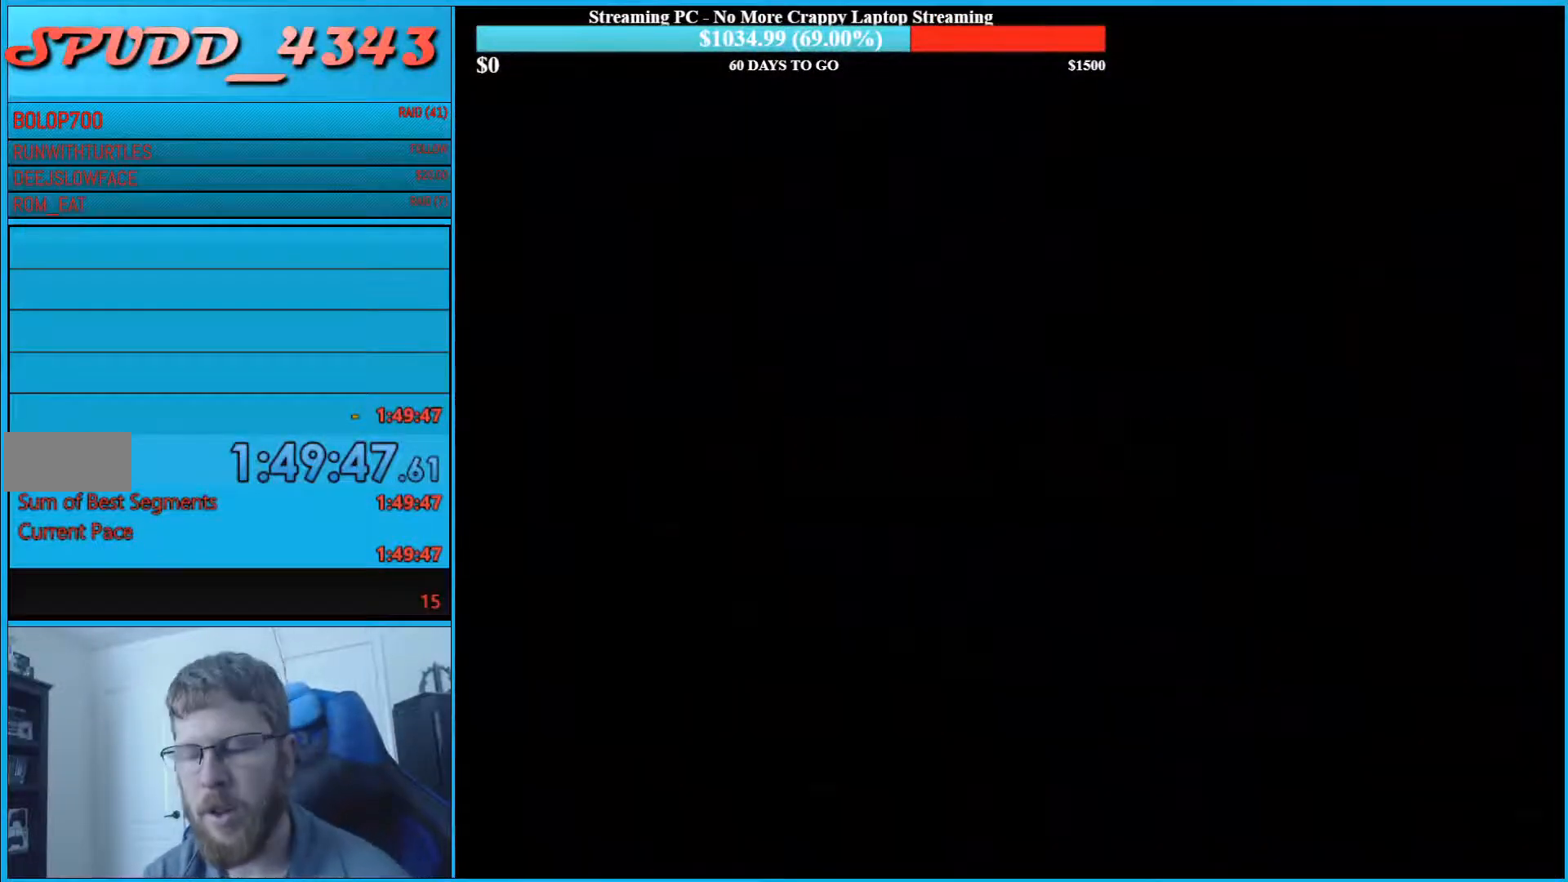
{"buttons": [], "events": []}
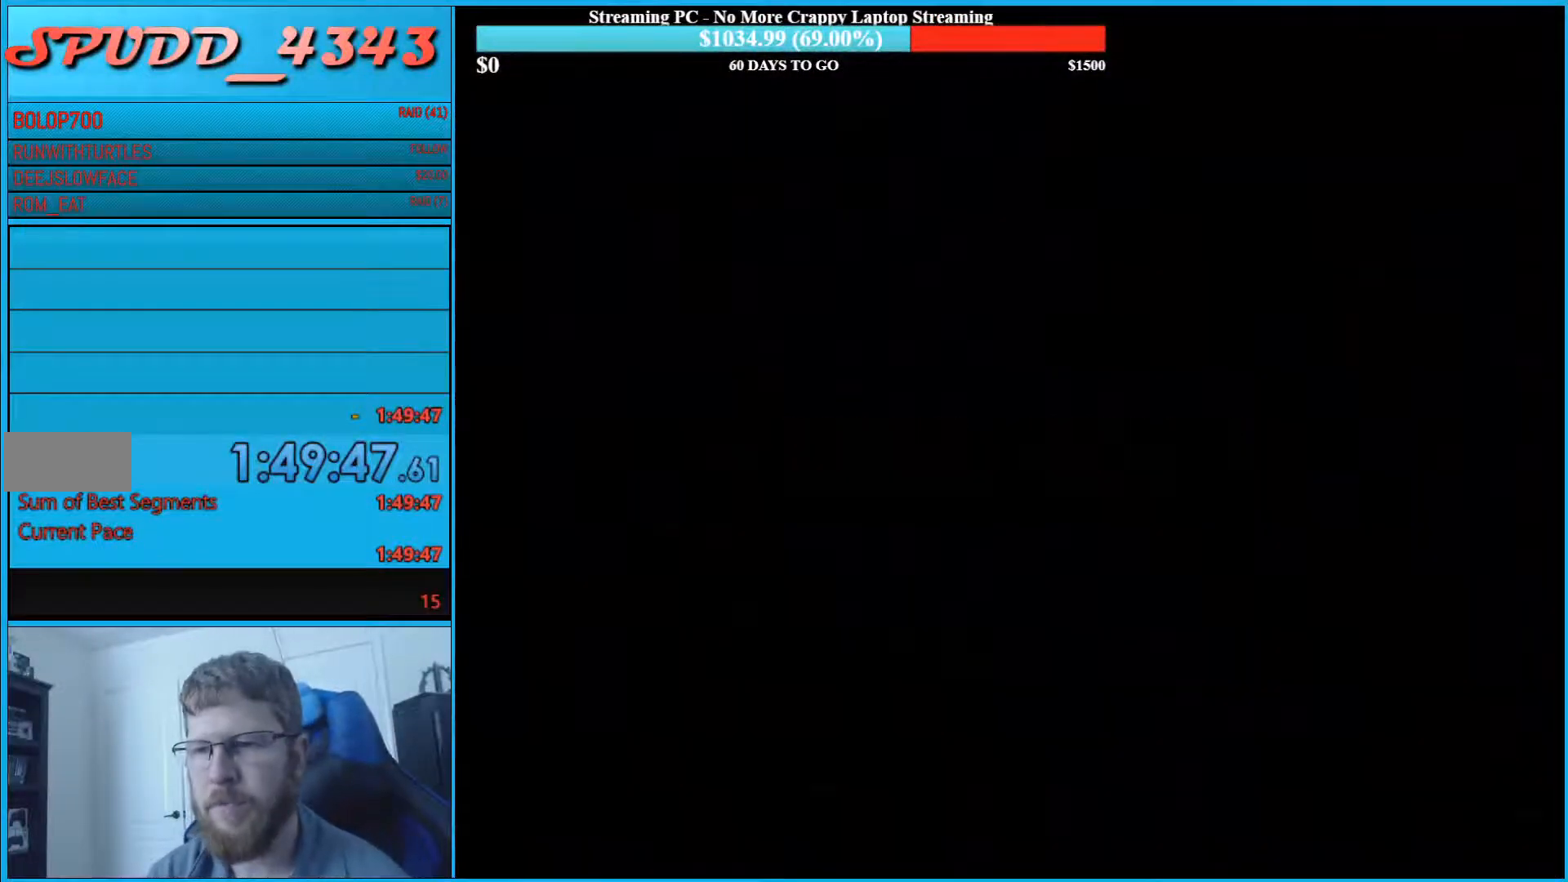
{"buttons": [], "events": []}
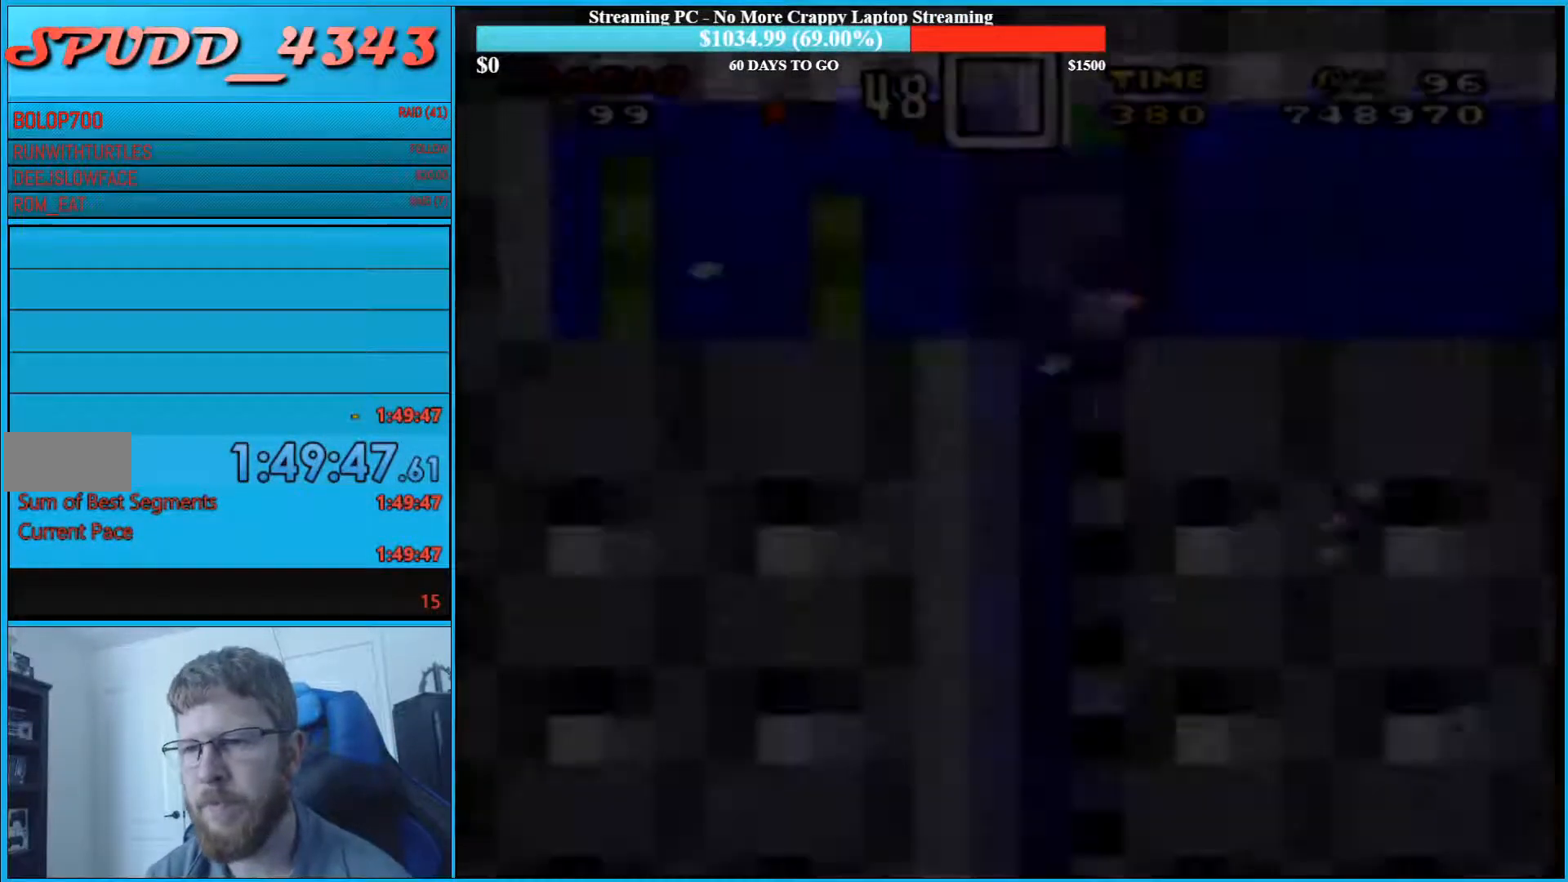
{"buttons": [], "events": []}
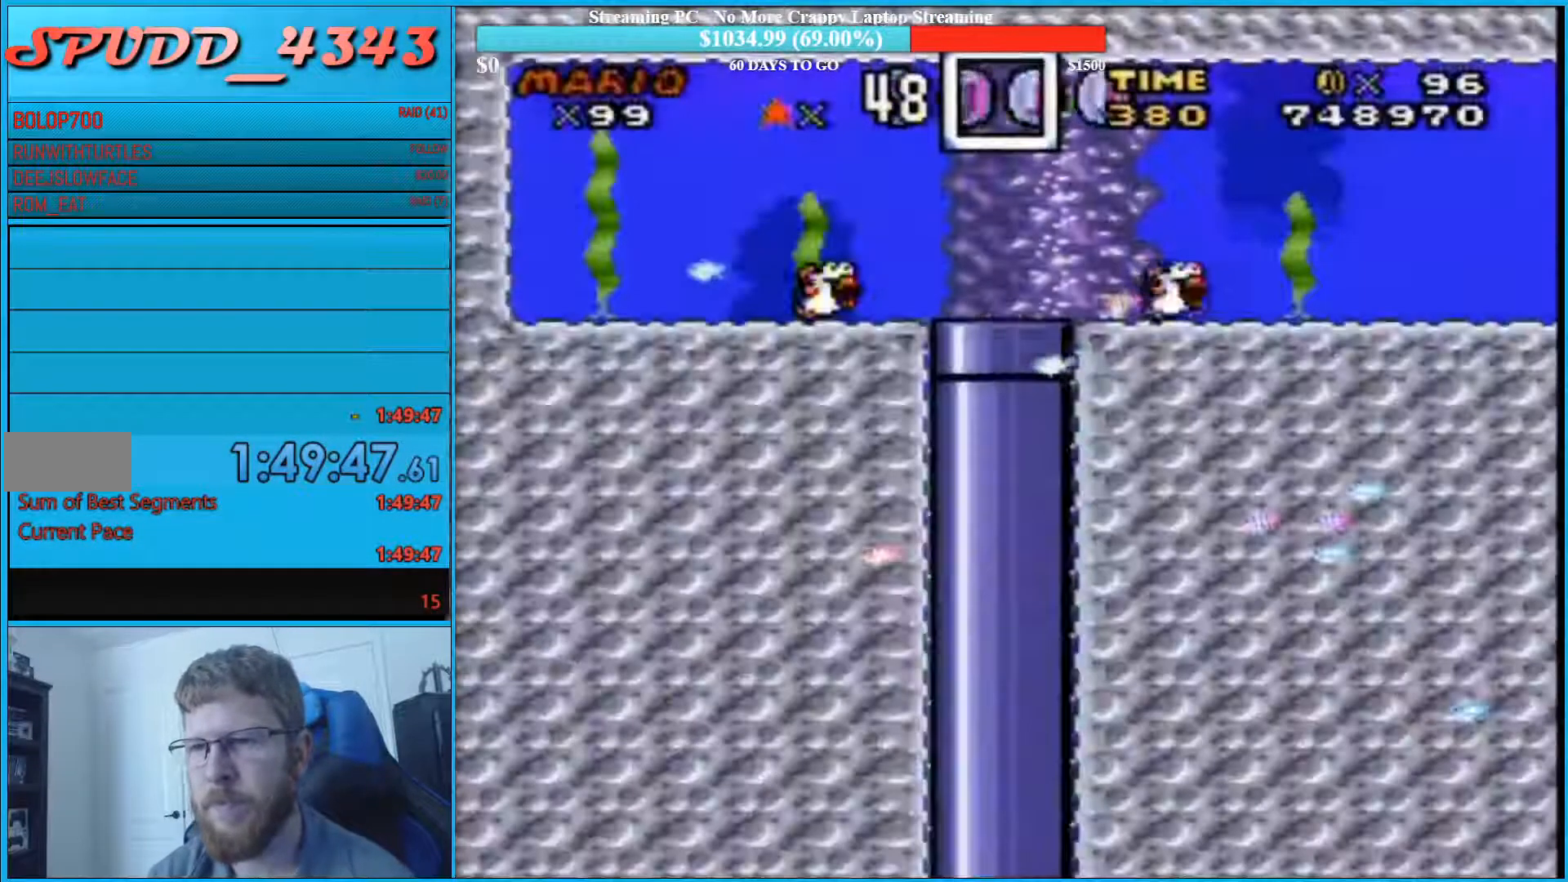
{"buttons": ["Y", "DPAD_RIGHT"], "events": [[133, "B", "down"], [267, "B", "up"], [267, "DPAD_RIGHT", "down"], [300, "B", "down"], [300, "Y", "down"], [367, "Y", "up"], [400, "B", "up"], [500, "Y", "down"]]}
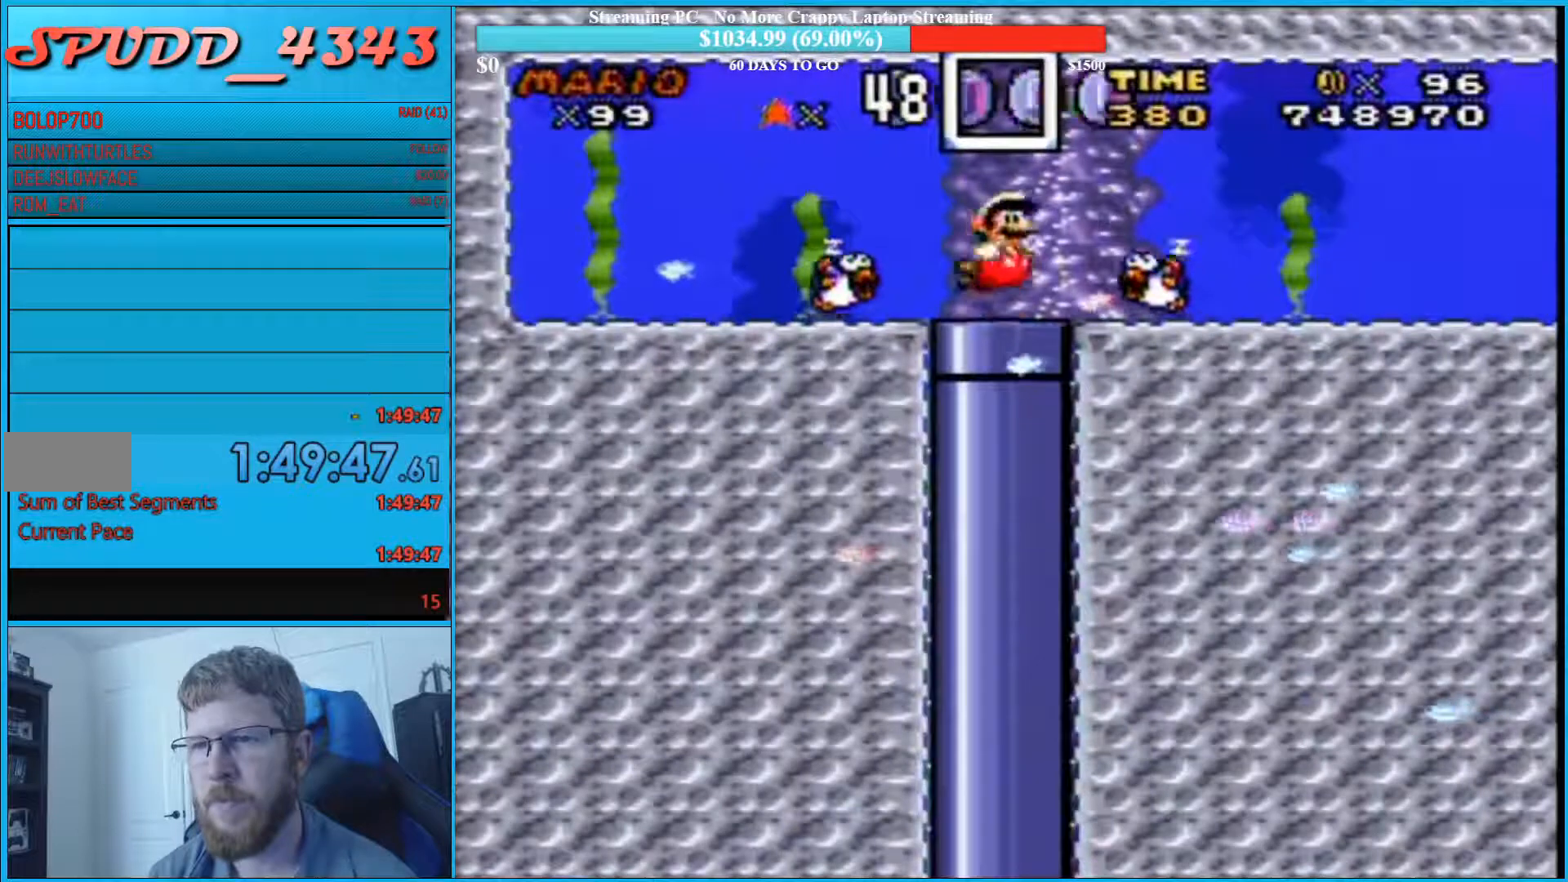
{"buttons": ["DPAD_RIGHT"], "events": [[33, "Y", "up"], [100, "DPAD_LEFT", "down"], [100, "DPAD_RIGHT", "up"], [100, "Y", "down"], [267, "DPAD_LEFT", "up"], [267, "Y", "up"], [333, "Y", "down"], [367, "Y", "up"], [467, "DPAD_RIGHT", "down"]]}
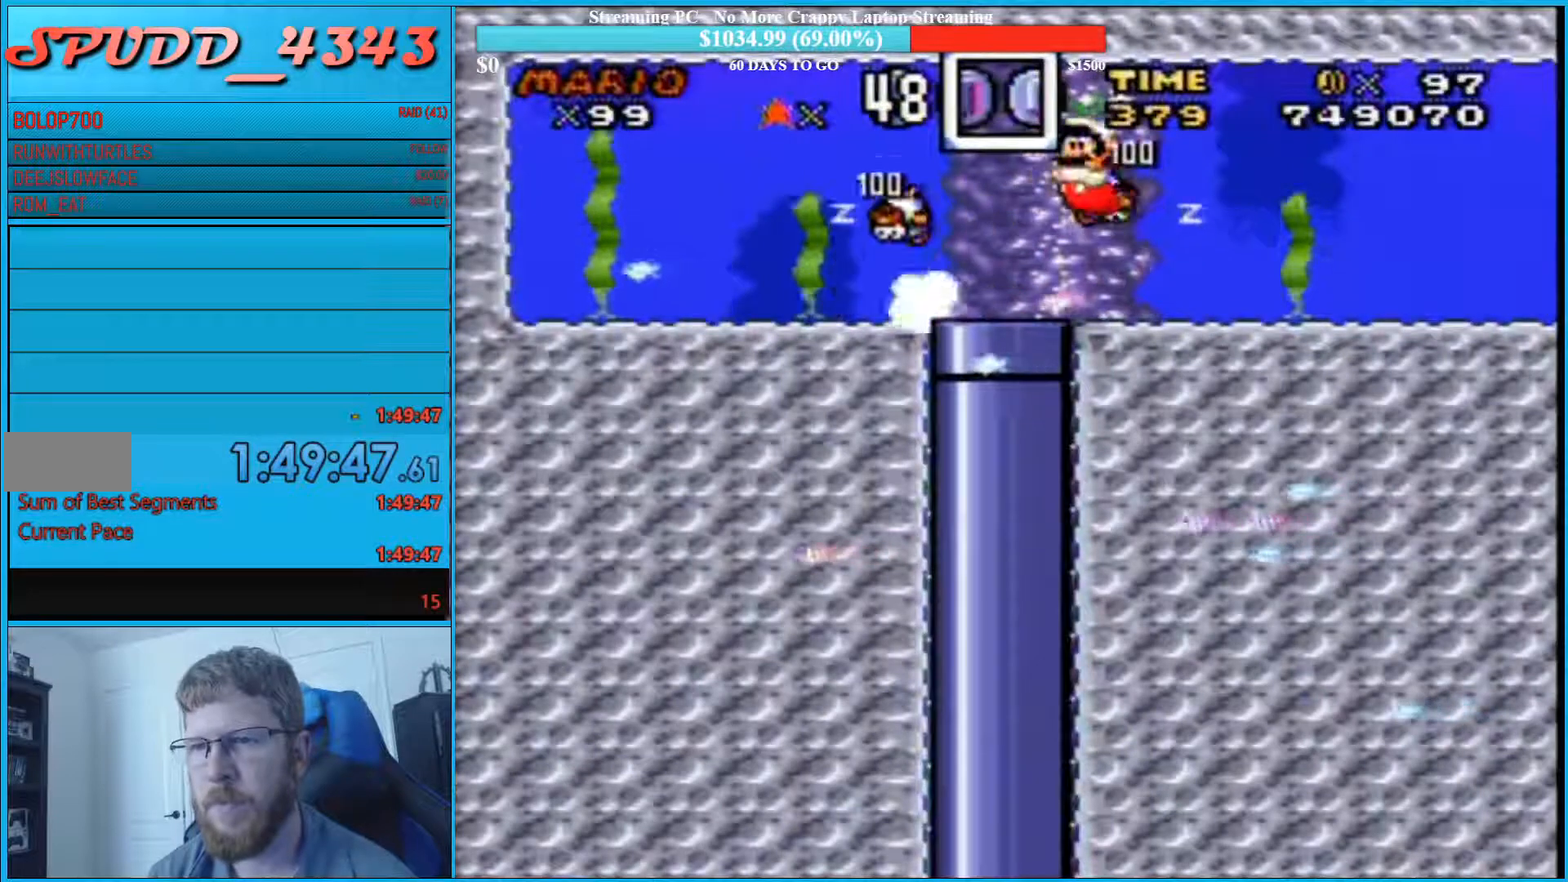
{"buttons": ["DPAD_DOWN", "DPAD_RIGHT"], "events": [[333, "B", "down"], [367, "DPAD_DOWN", "down"], [500, "B", "up"]]}
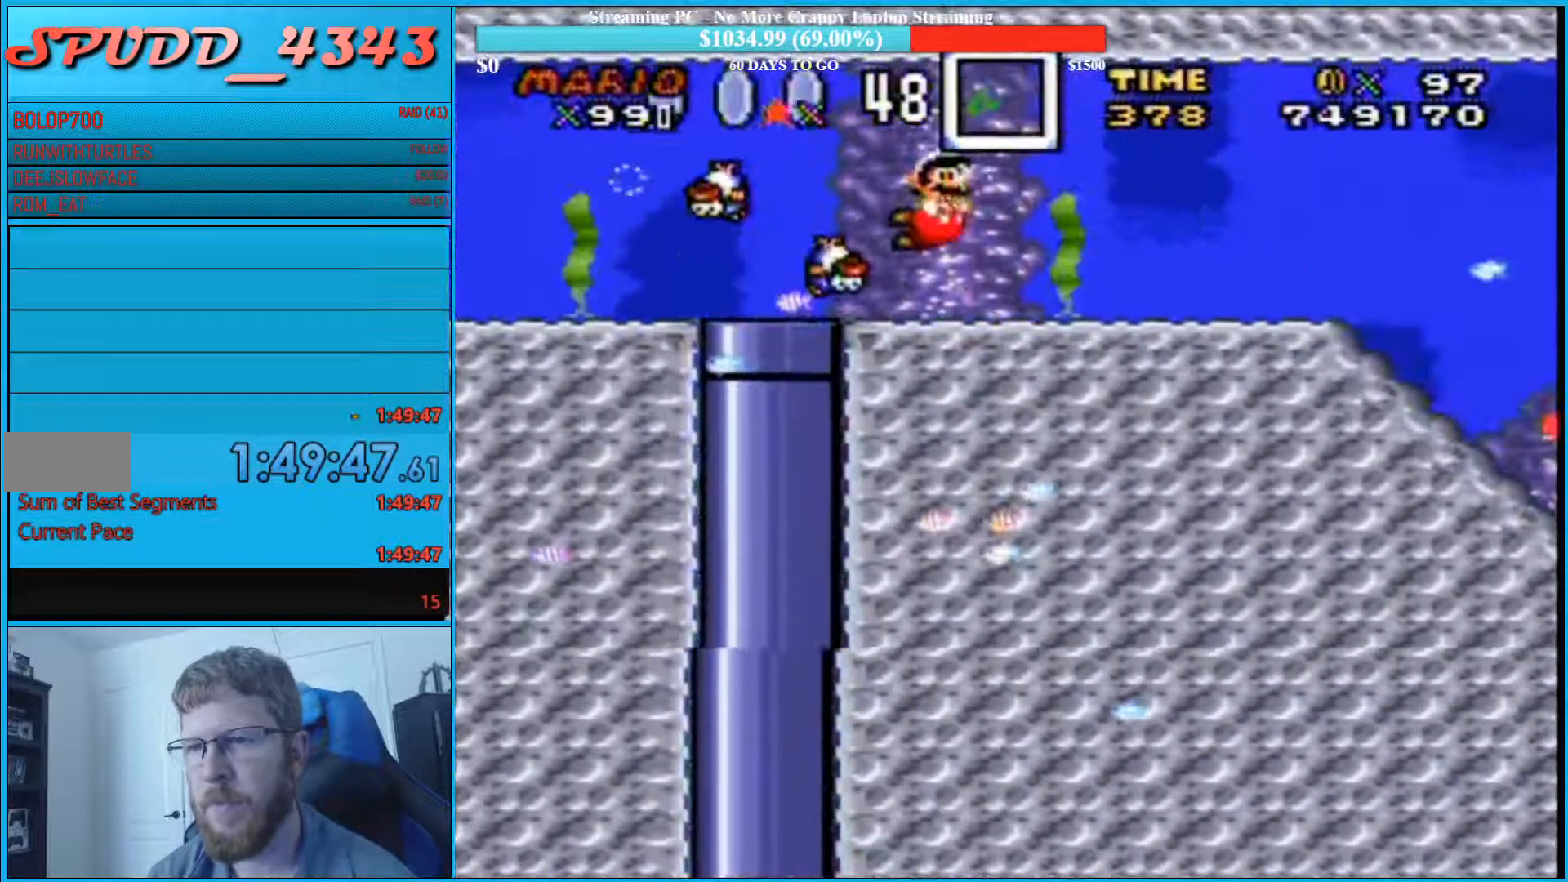
{"buttons": ["B", "DPAD_DOWN", "DPAD_RIGHT"], "events": [[467, "A", "down"], [467, "B", "down"], [467, "DPAD_LEFT", "down"], [467, "DPAD_RIGHT", "up"], [500, "A", "up"], [500, "DPAD_LEFT", "up"], [500, "DPAD_RIGHT", "down"]]}
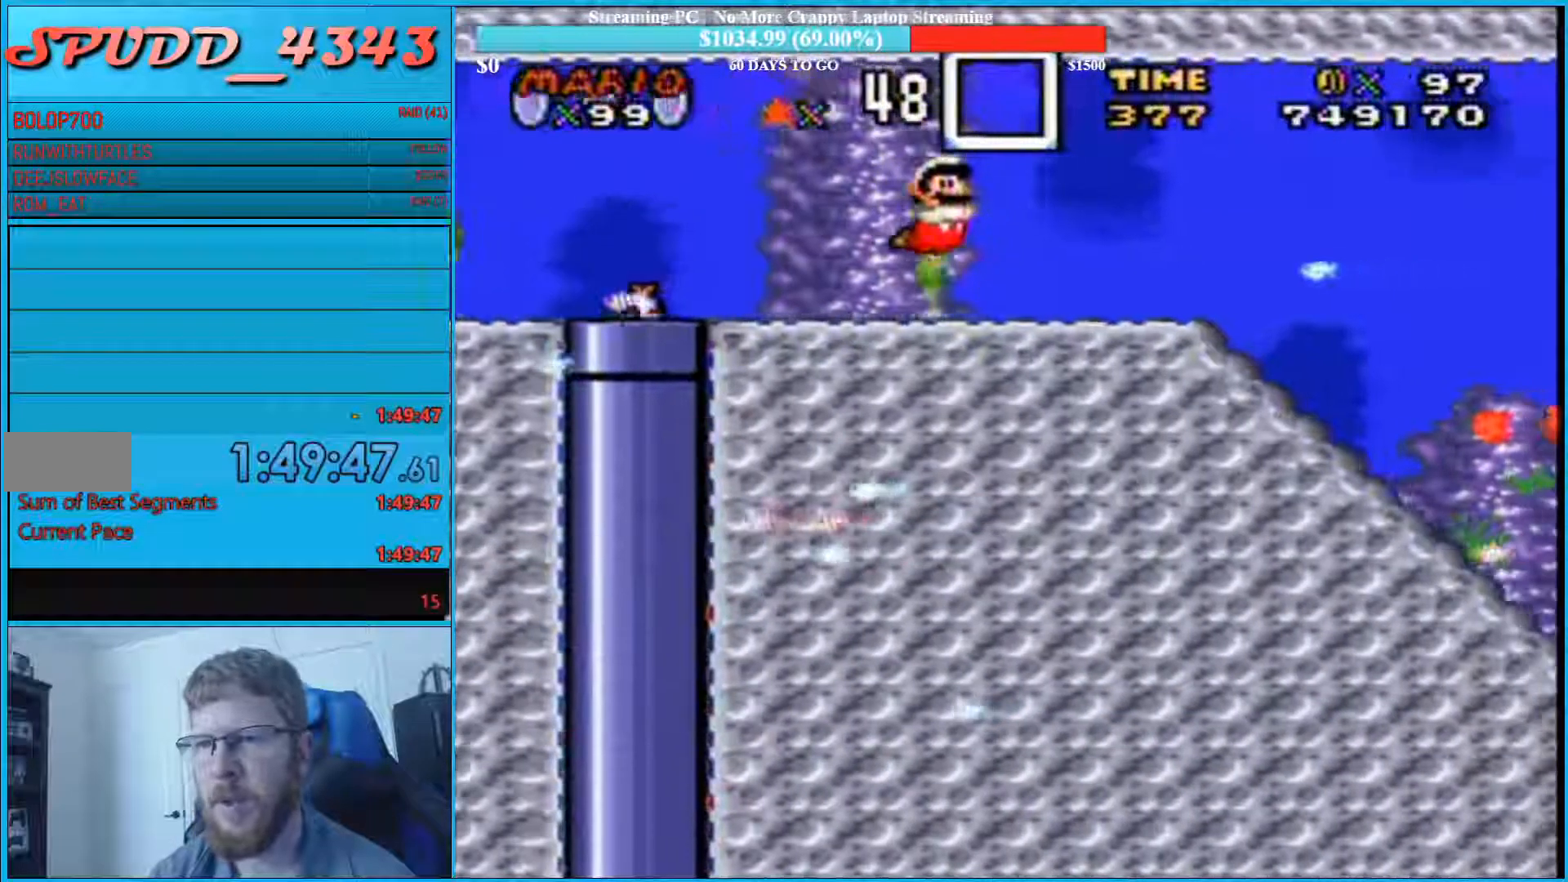
{"buttons": ["DPAD_DOWN", "DPAD_RIGHT"], "events": [[67, "B", "up"], [200, "DPAD_DOWN", "up"], [267, "DPAD_DOWN", "down"]]}
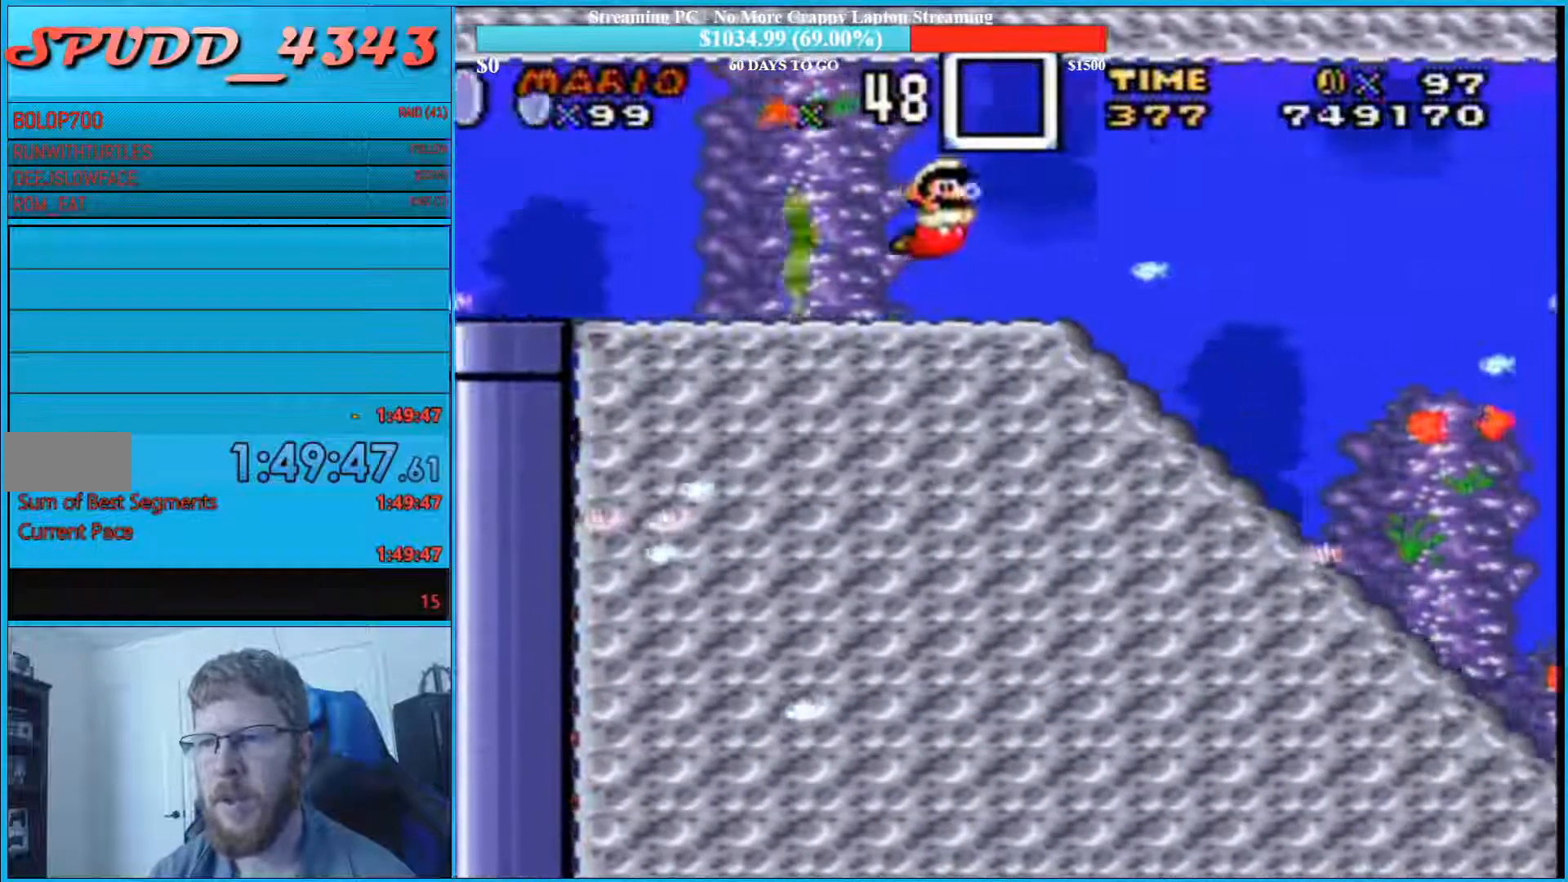
{"buttons": ["DPAD_DOWN", "DPAD_RIGHT"], "events": [[167, "B", "down"], [267, "B", "up"]]}
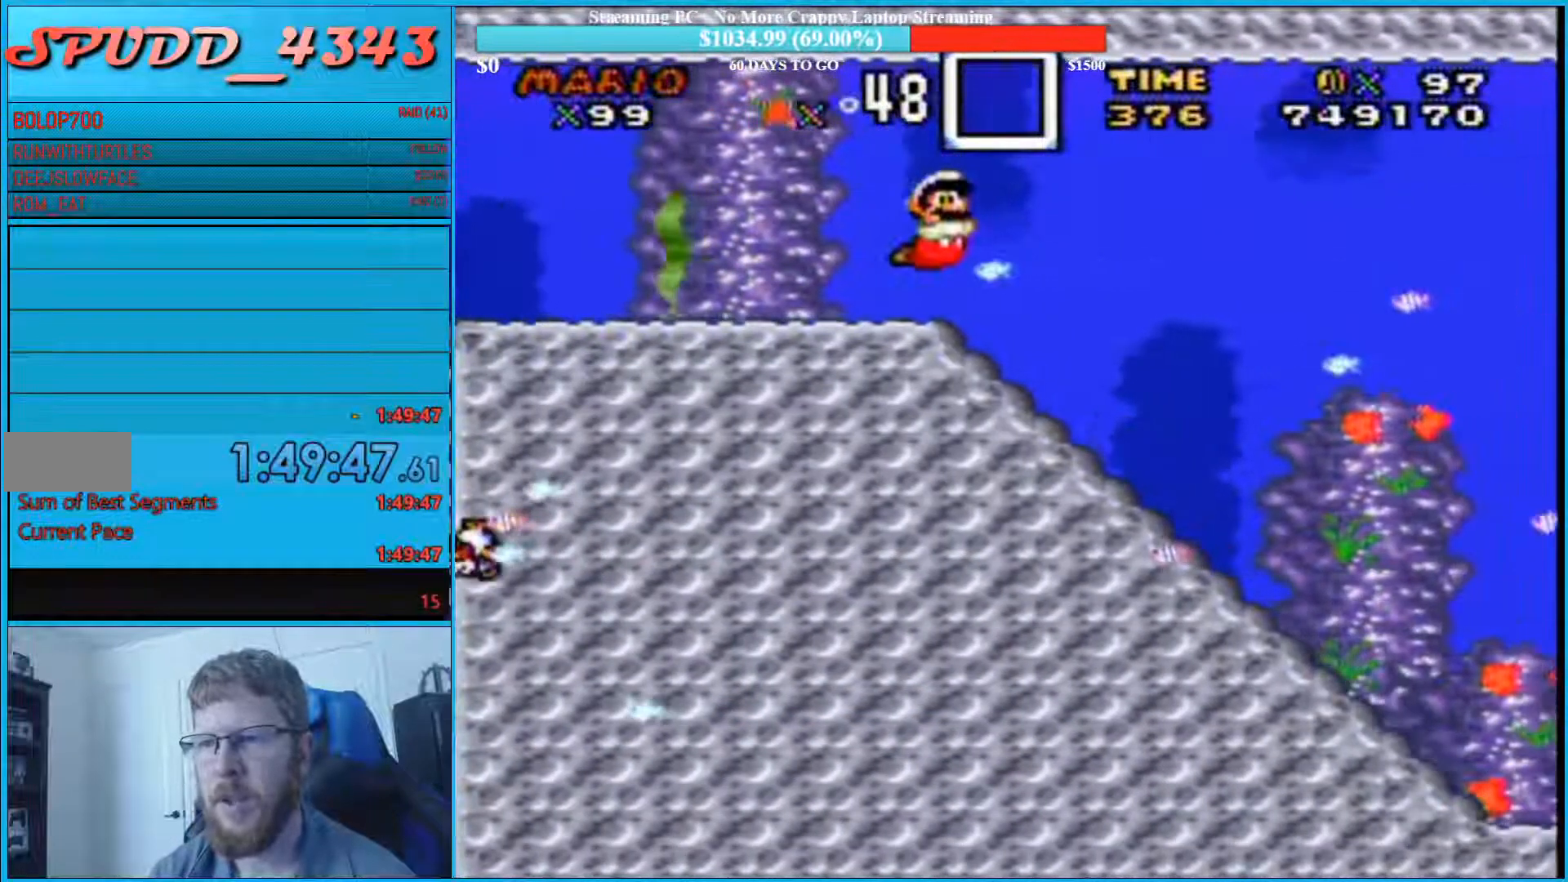
{"buttons": ["DPAD_DOWN", "DPAD_RIGHT"], "events": []}
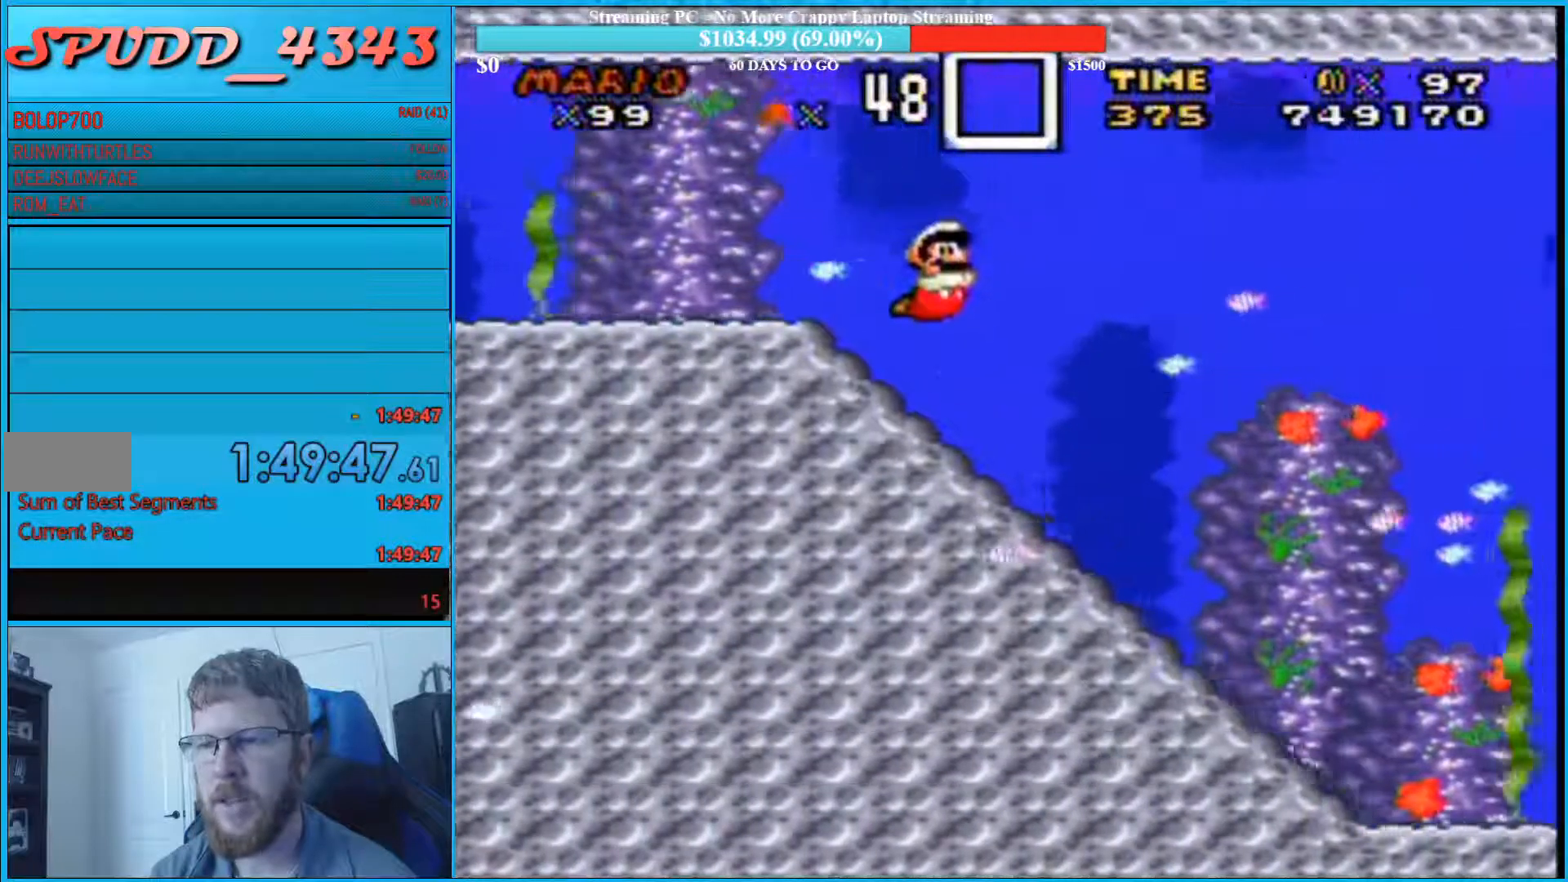
{"buttons": ["DPAD_DOWN", "DPAD_RIGHT"], "events": []}
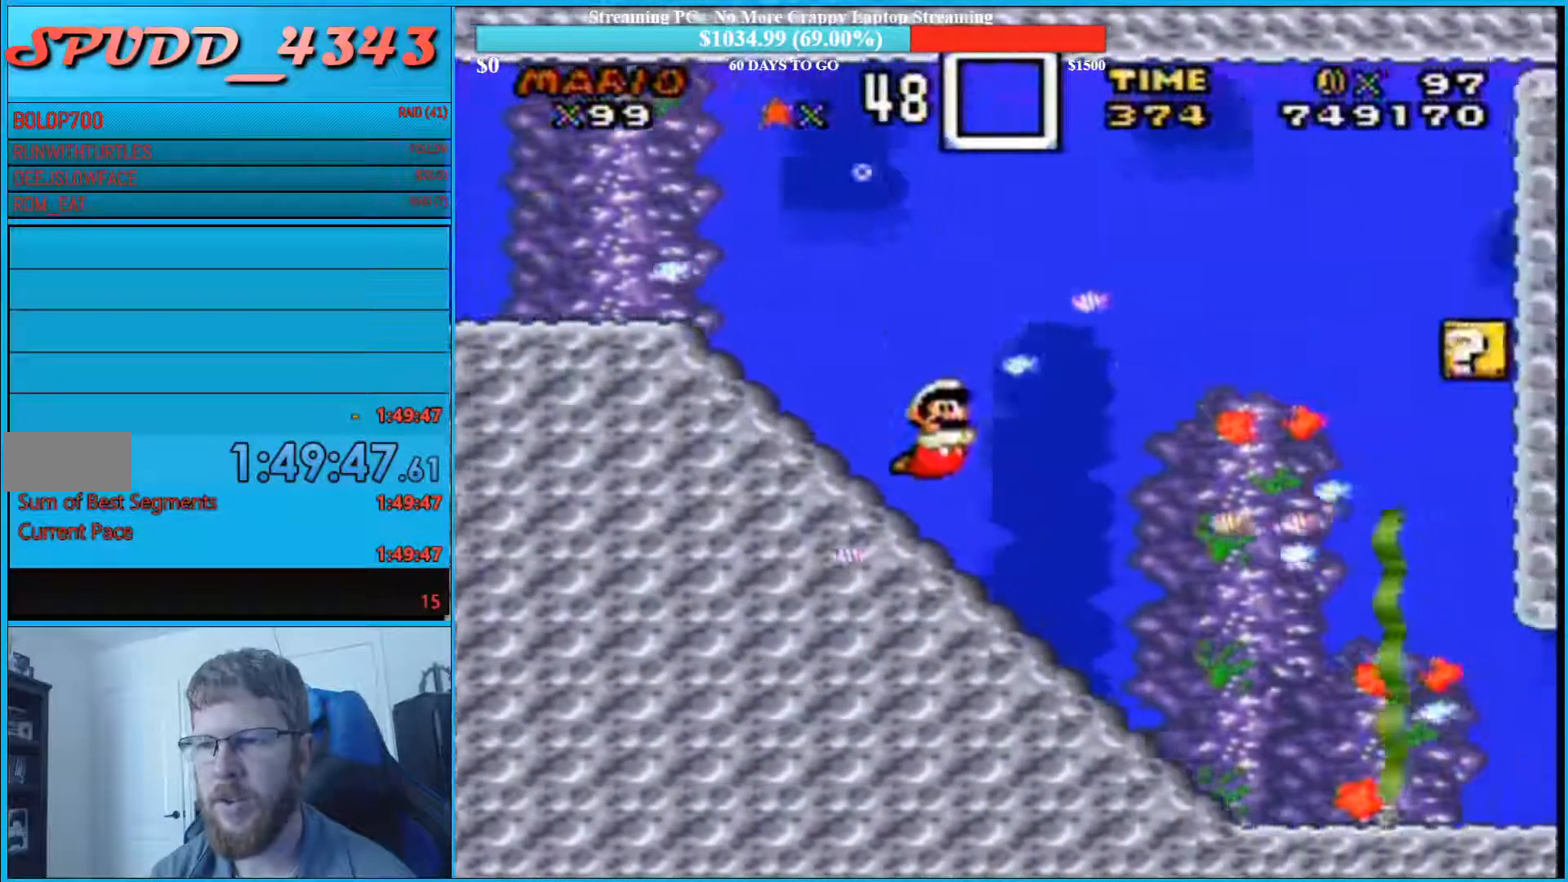
{"buttons": ["DPAD_DOWN", "DPAD_RIGHT"], "events": [[67, "B", "down"], [167, "B", "up"]]}
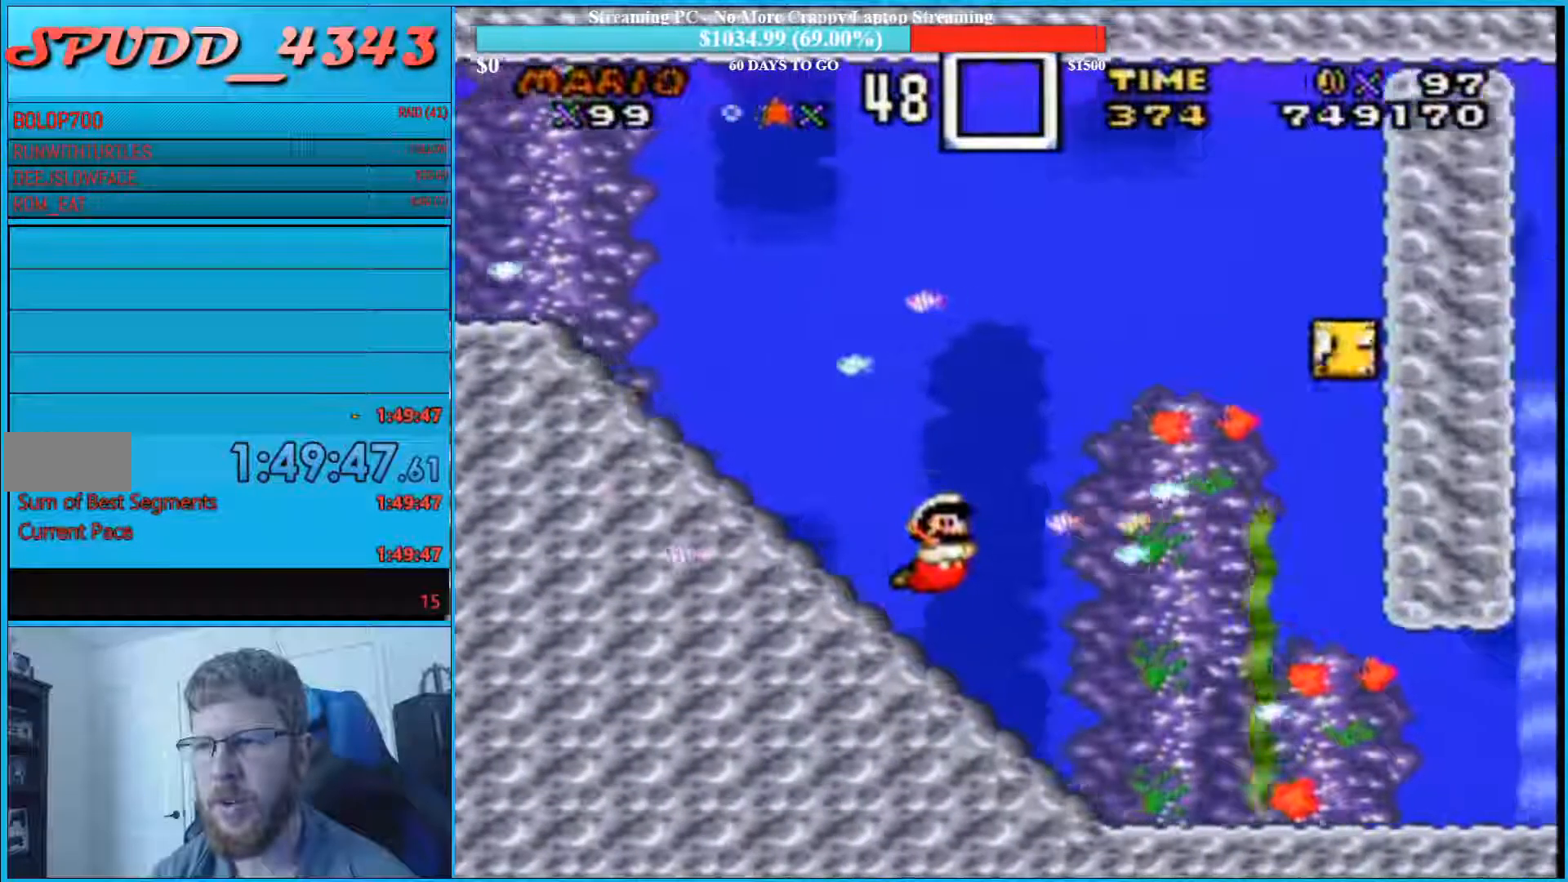
{"buttons": ["DPAD_DOWN", "DPAD_RIGHT"], "events": [[233, "B", "down"], [333, "B", "up"]]}
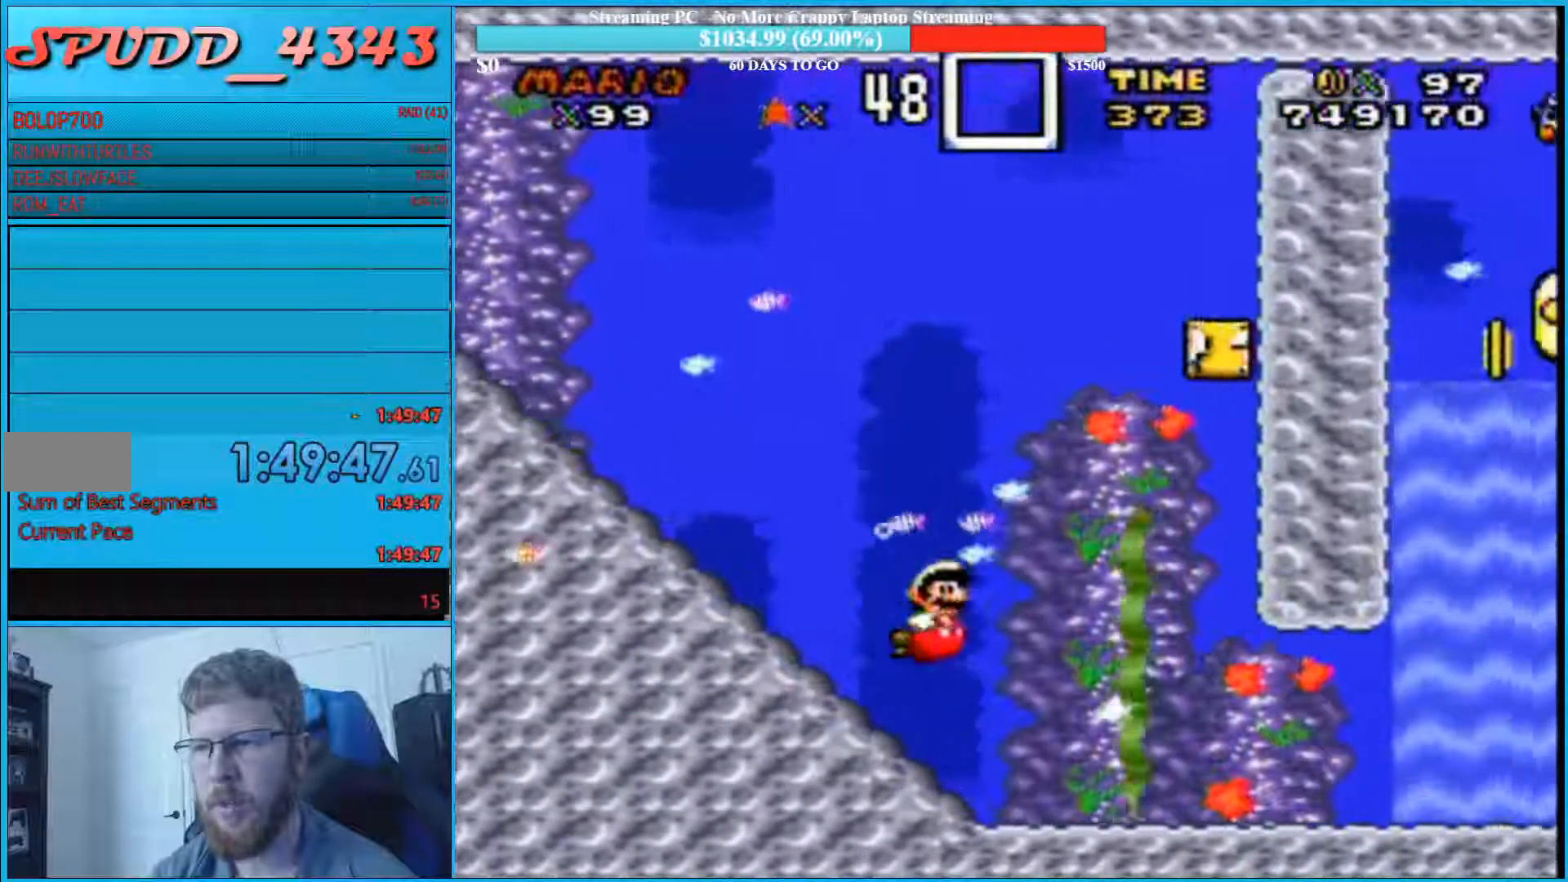
{"buttons": ["DPAD_DOWN", "DPAD_RIGHT"], "events": []}
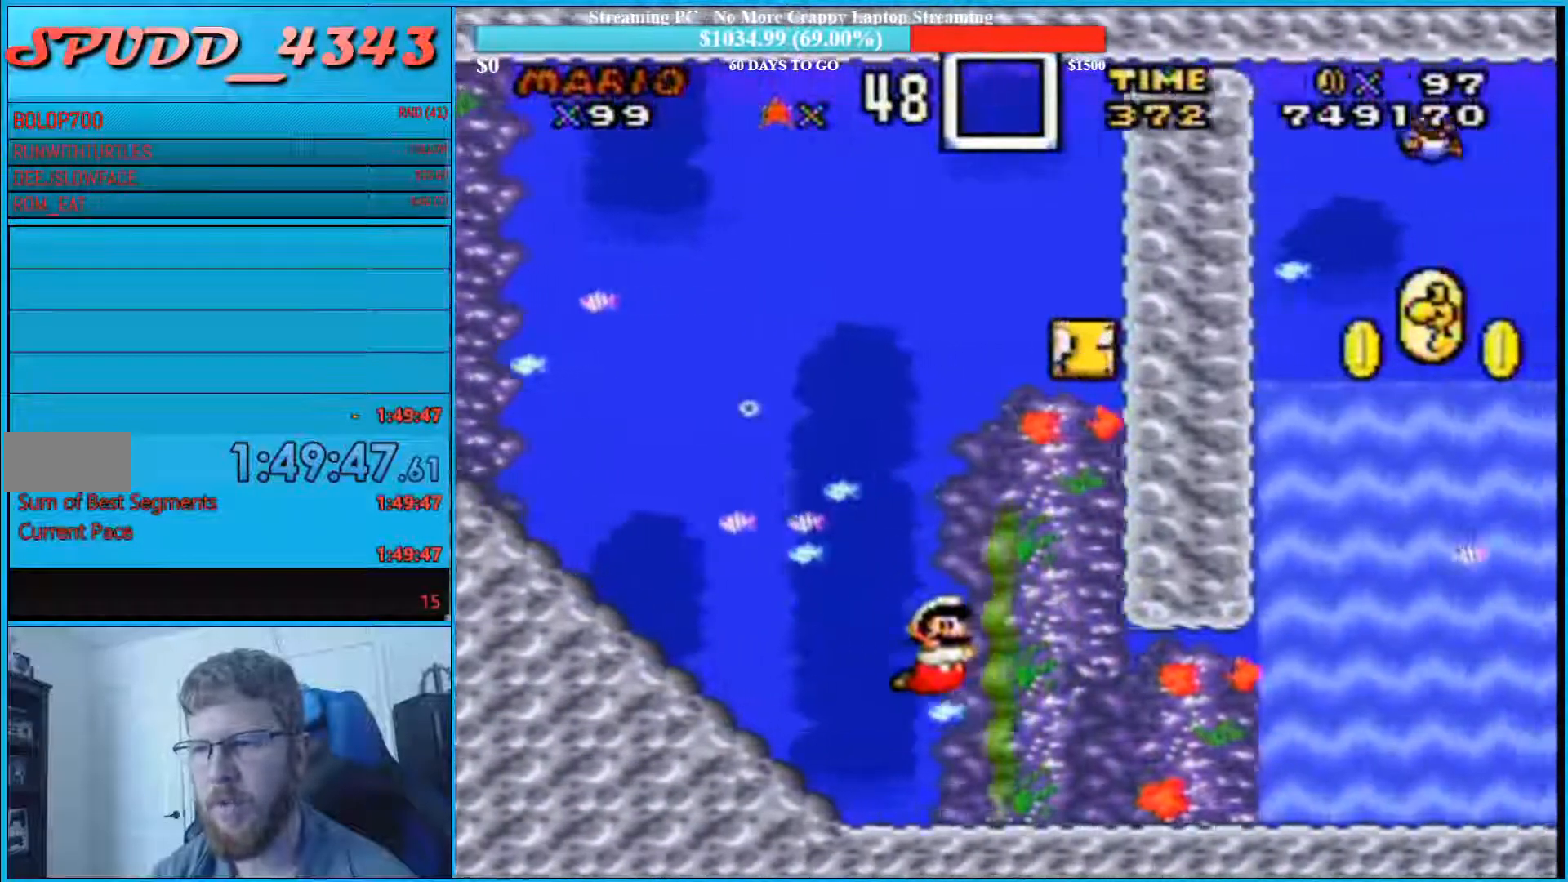
{"buttons": ["DPAD_DOWN", "DPAD_RIGHT"], "events": [[33, "B", "down"], [133, "B", "up"]]}
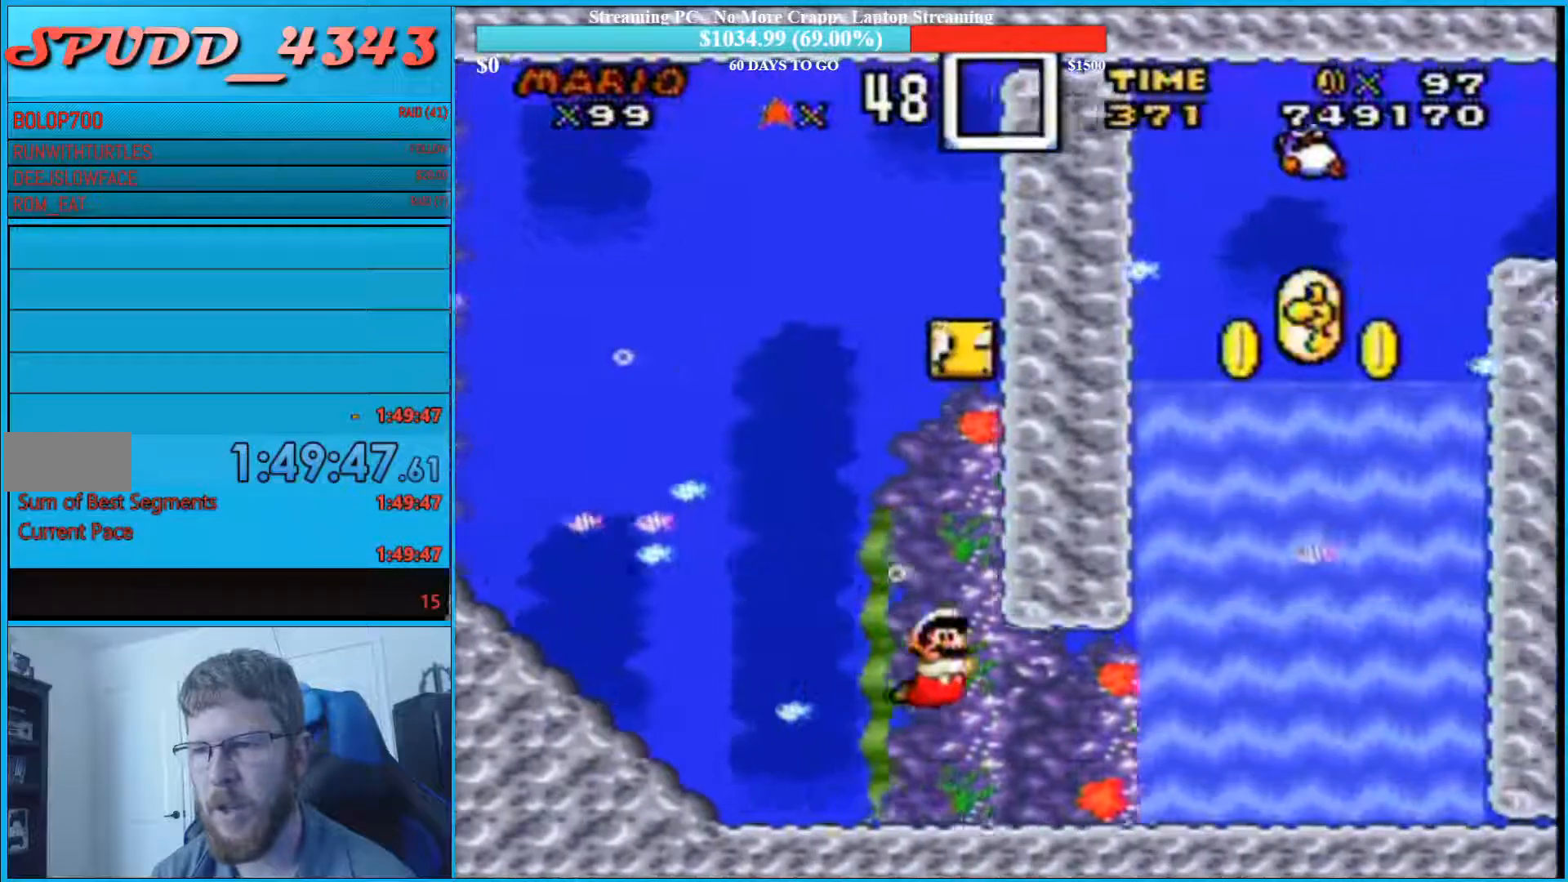
{"buttons": ["DPAD_LEFT"], "events": [[133, "B", "down"], [267, "B", "up"], [367, "DPAD_RIGHT", "up"], [400, "DPAD_DOWN", "up"], [400, "DPAD_LEFT", "down"]]}
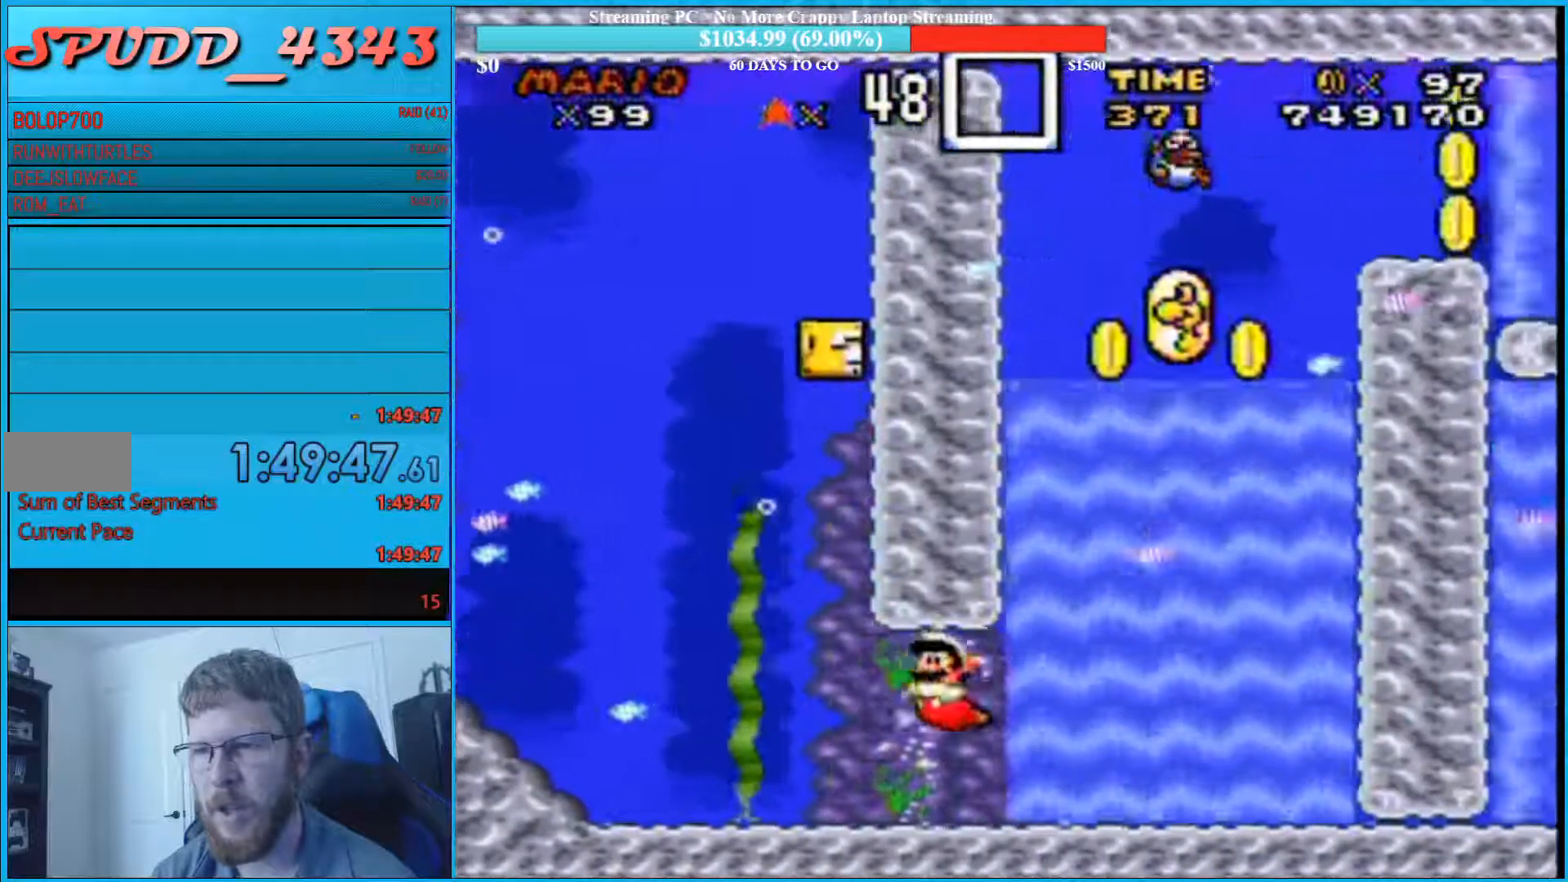
{"buttons": ["B", "DPAD_UP"], "events": [[100, "B", "down"], [167, "B", "up"], [300, "B", "down"], [400, "B", "up"], [433, "DPAD_UP", "down"], [467, "B", "down"], [467, "DPAD_LEFT", "up"]]}
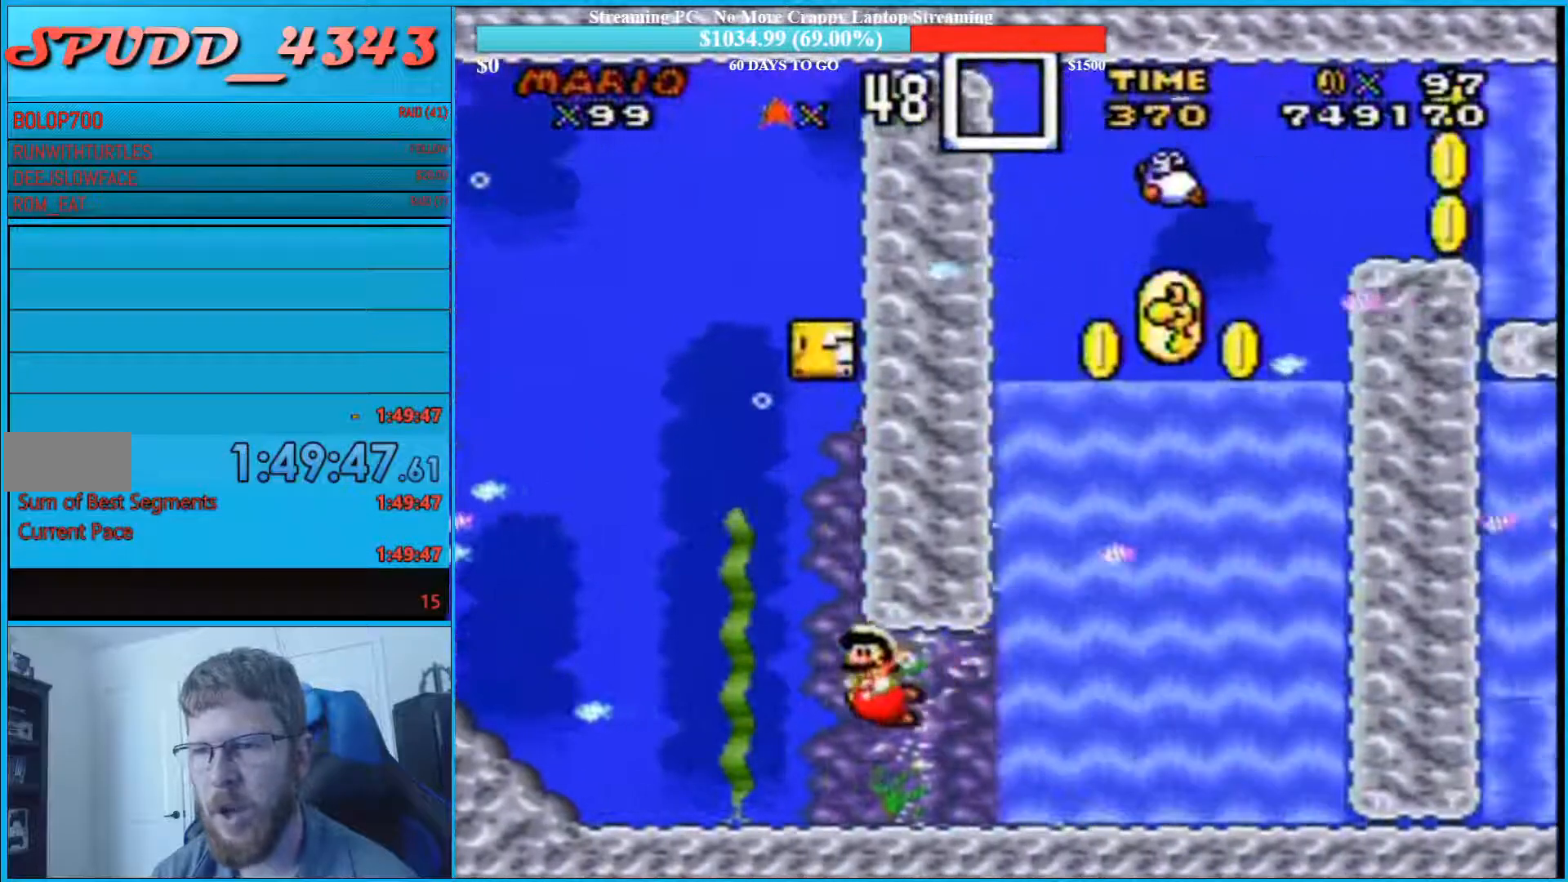
{"buttons": ["B", "DPAD_UP"], "events": [[67, "B", "up"], [133, "B", "down"], [233, "B", "up"], [300, "B", "down"], [367, "B", "up"], [433, "B", "down"]]}
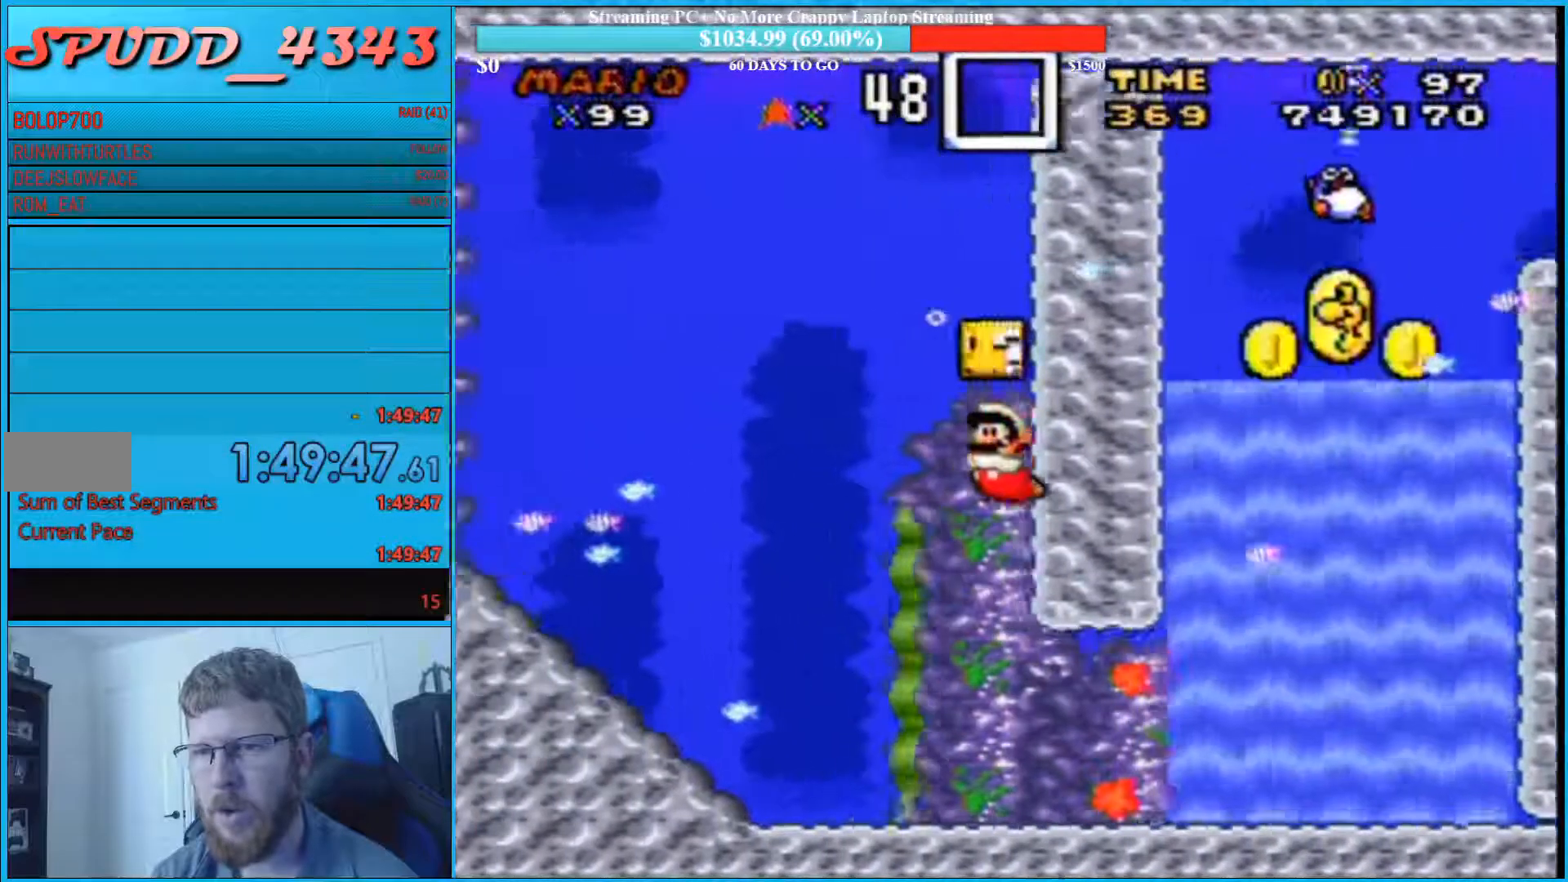
{"buttons": ["DPAD_RIGHT"], "events": [[33, "B", "up"], [33, "DPAD_LEFT", "down"], [267, "B", "down"], [333, "B", "up"], [333, "DPAD_LEFT", "up"], [433, "B", "down"], [433, "DPAD_RIGHT", "down"], [467, "B", "up"], [500, "DPAD_UP", "up"]]}
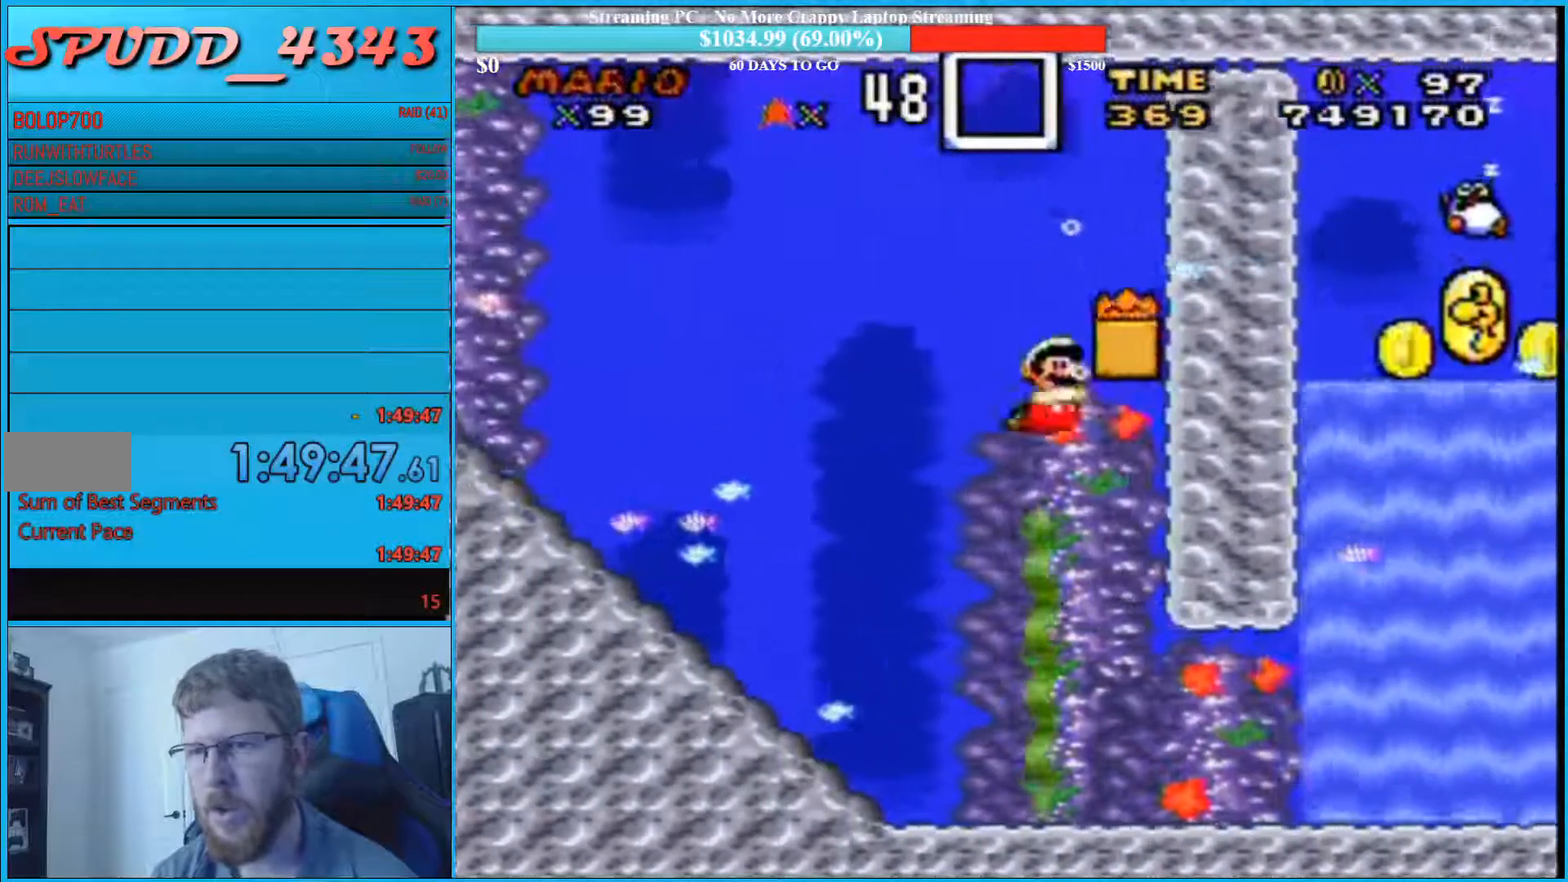
{"buttons": ["DPAD_LEFT"], "events": [[167, "DPAD_DOWN", "down"], [333, "DPAD_RIGHT", "up"], [433, "DPAD_LEFT", "down"], [500, "DPAD_DOWN", "up"]]}
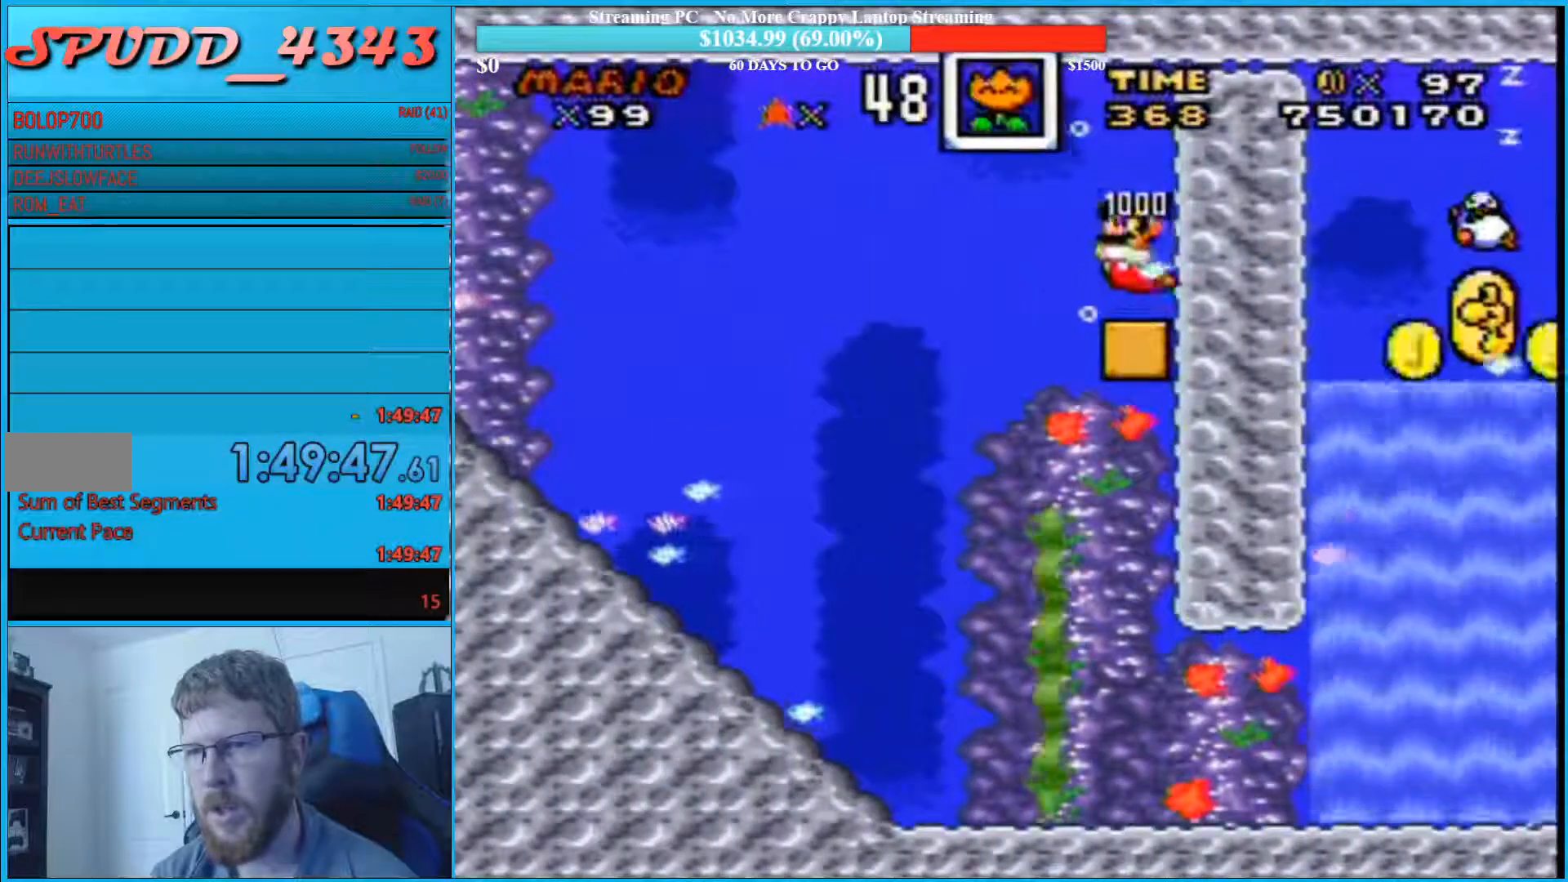
{"buttons": ["DPAD_DOWN", "DPAD_RIGHT"], "events": [[333, "DPAD_DOWN", "down"], [367, "DPAD_LEFT", "up"], [400, "DPAD_RIGHT", "down"]]}
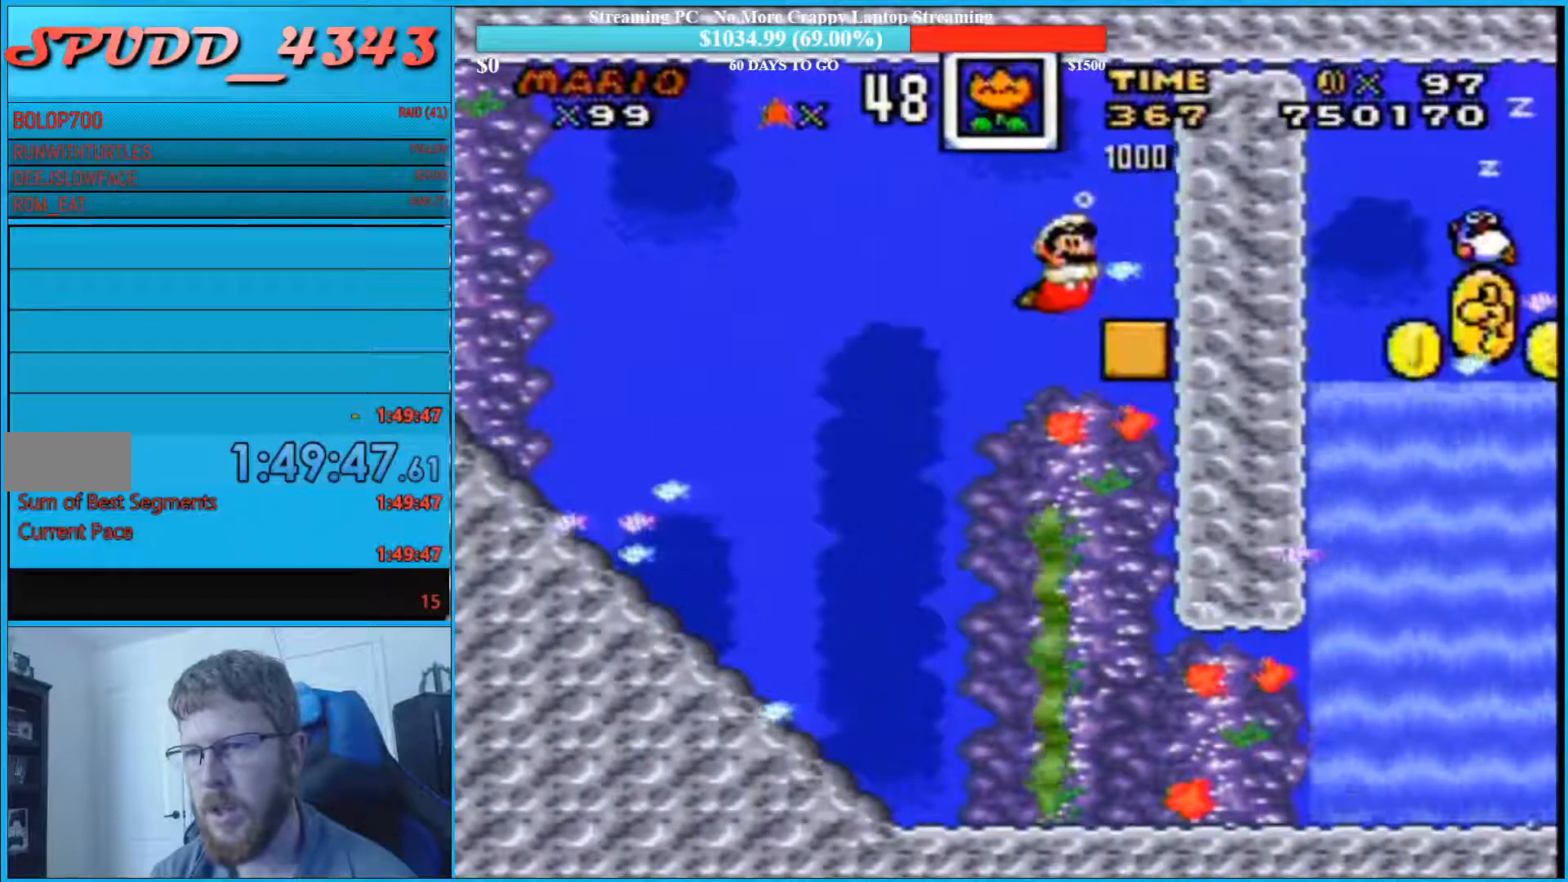
{"buttons": ["DPAD_DOWN", "DPAD_RIGHT"], "events": [[333, "DPAD_RIGHT", "up"], [367, "DPAD_RIGHT", "down"]]}
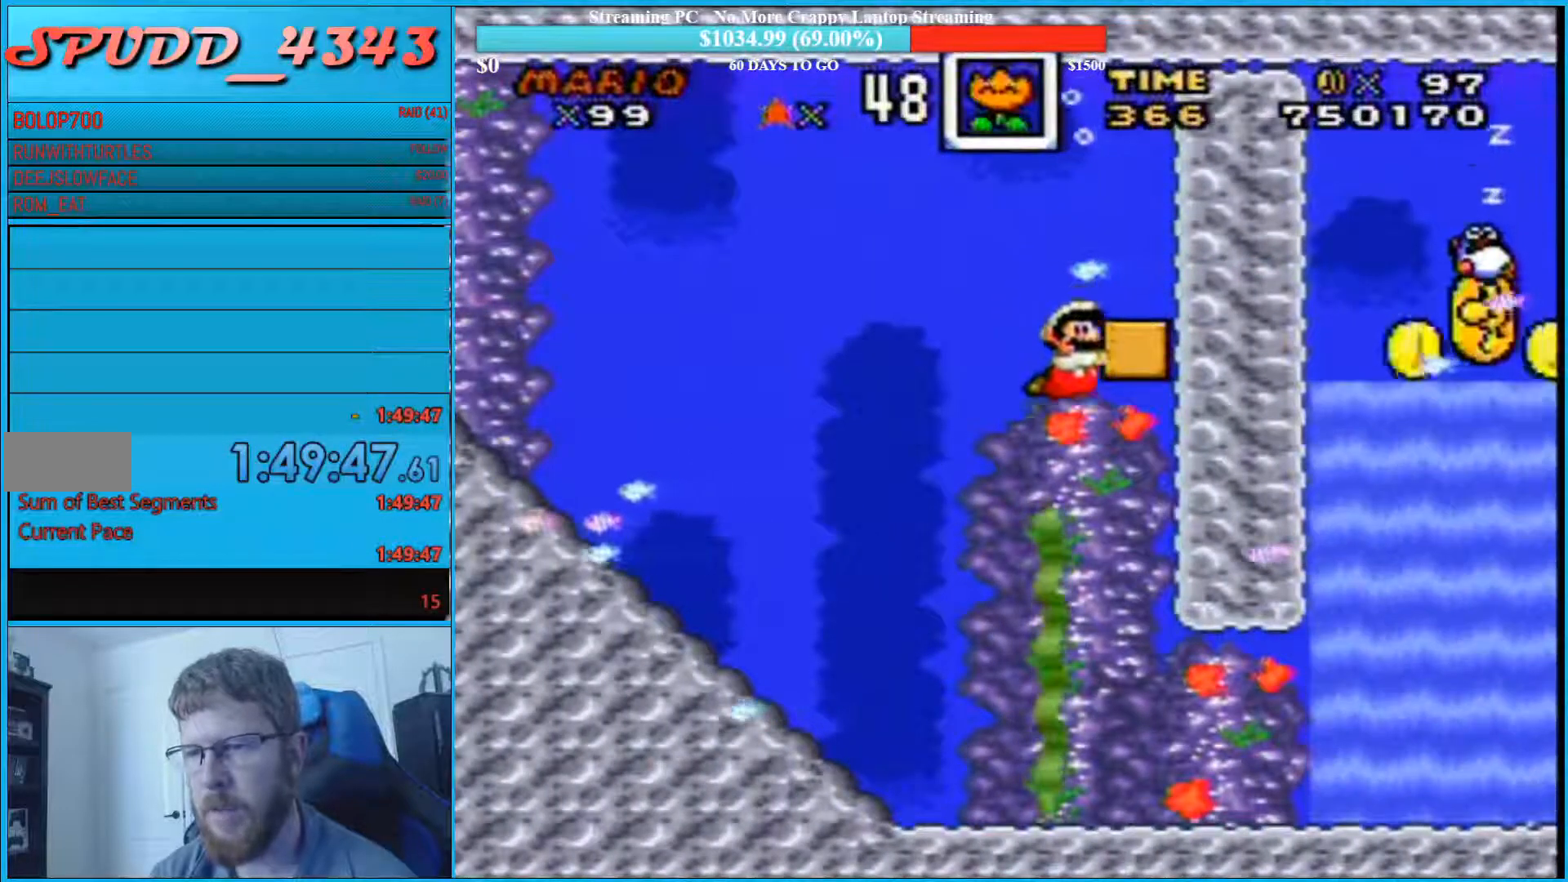
{"buttons": ["DPAD_DOWN", "DPAD_RIGHT"], "events": []}